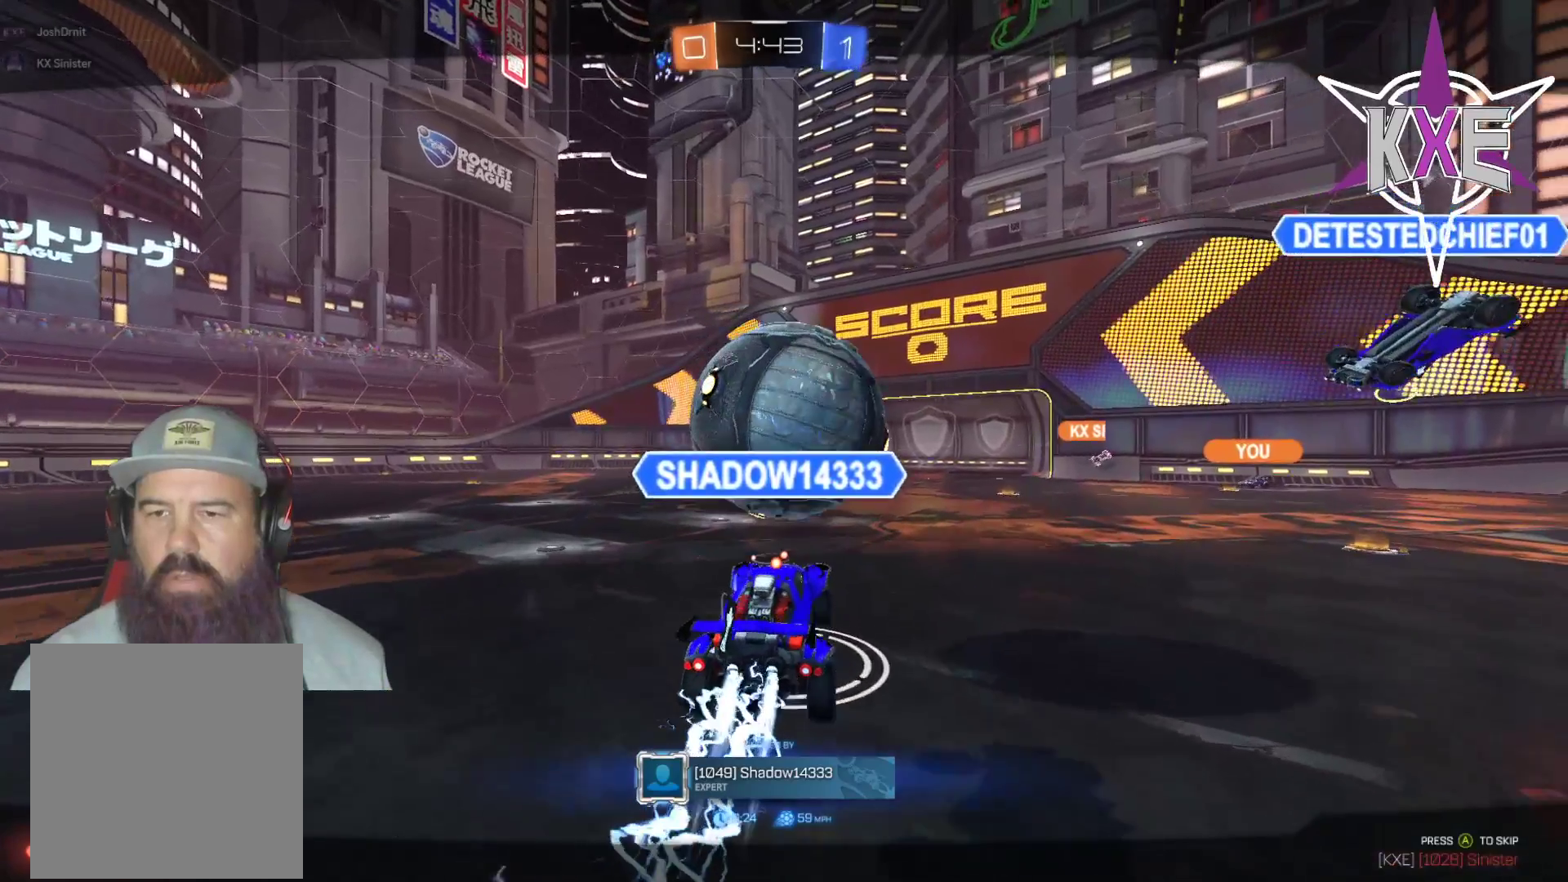
Gameplay with a controller (PlayStation layout); each line is a JSON object with the inputs held at the frame after it. "events" lists button and stick changes between this image and that frame as [ms after this image, input, new state], when the widget could be followed in between.
{"buttons": [], "left_stick": "center", "right_stick": "center", "events": [[167, "CROSS", "down"], [333, "CROSS", "up"]]}
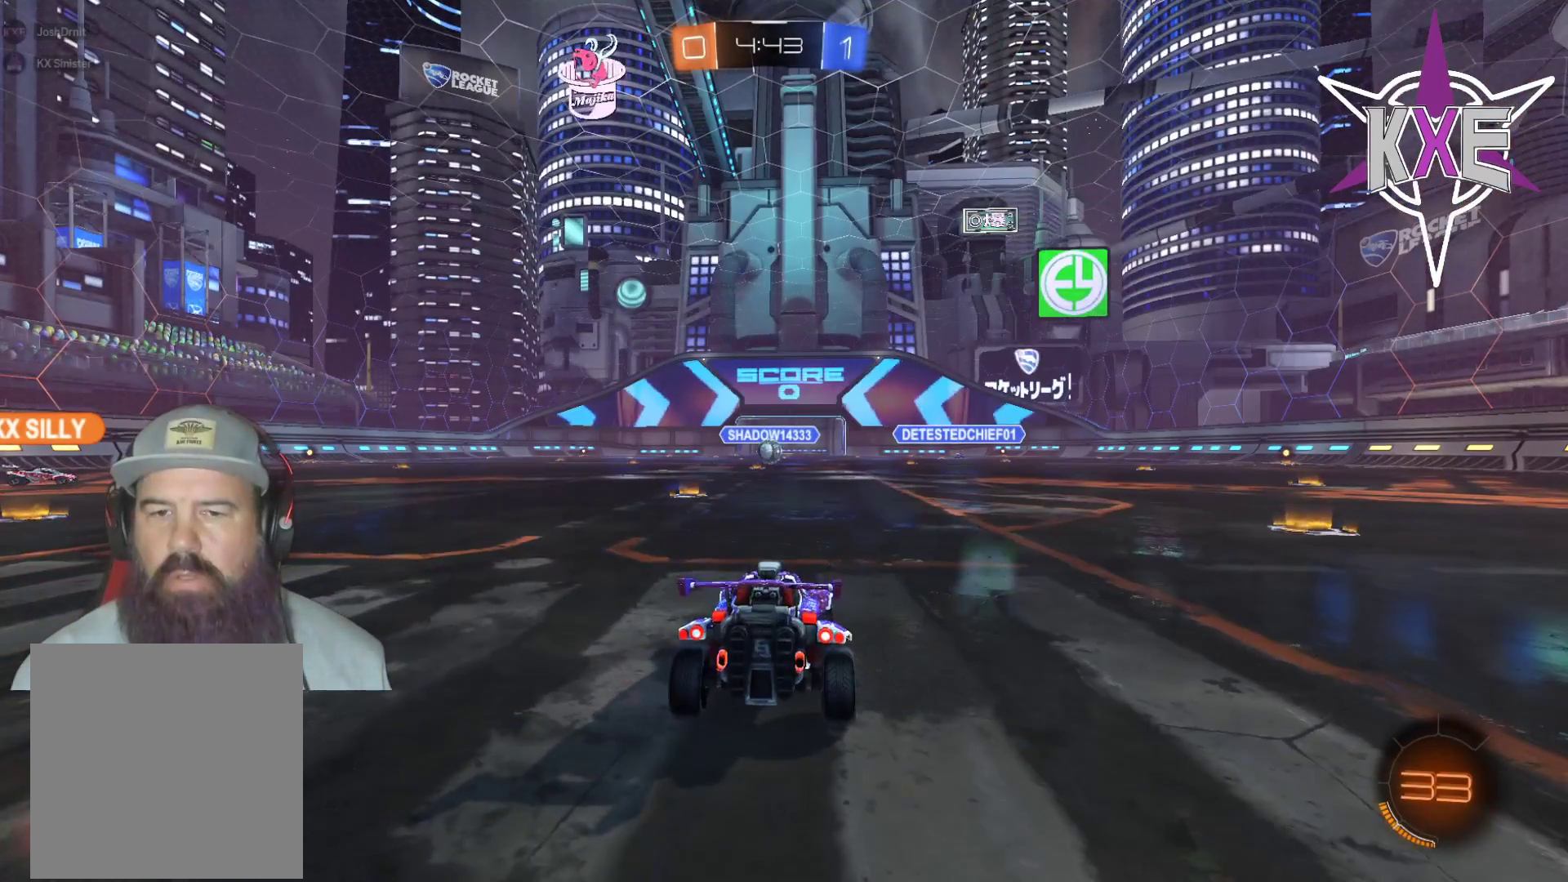
{"buttons": [], "left_stick": "center", "right_stick": "center", "events": []}
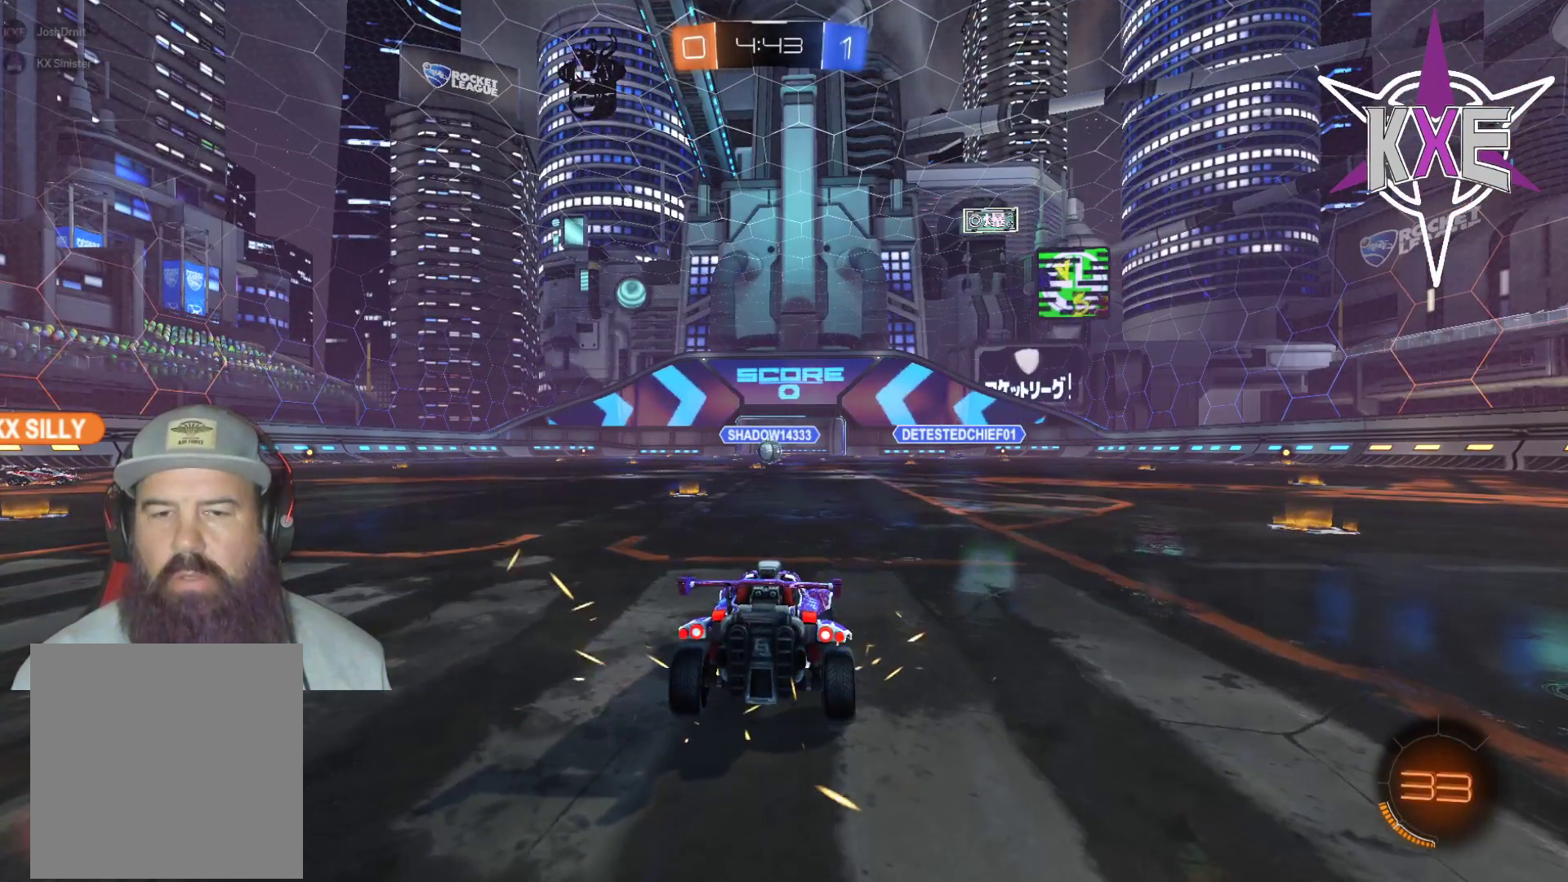
{"buttons": [], "left_stick": "center", "right_stick": "center", "events": []}
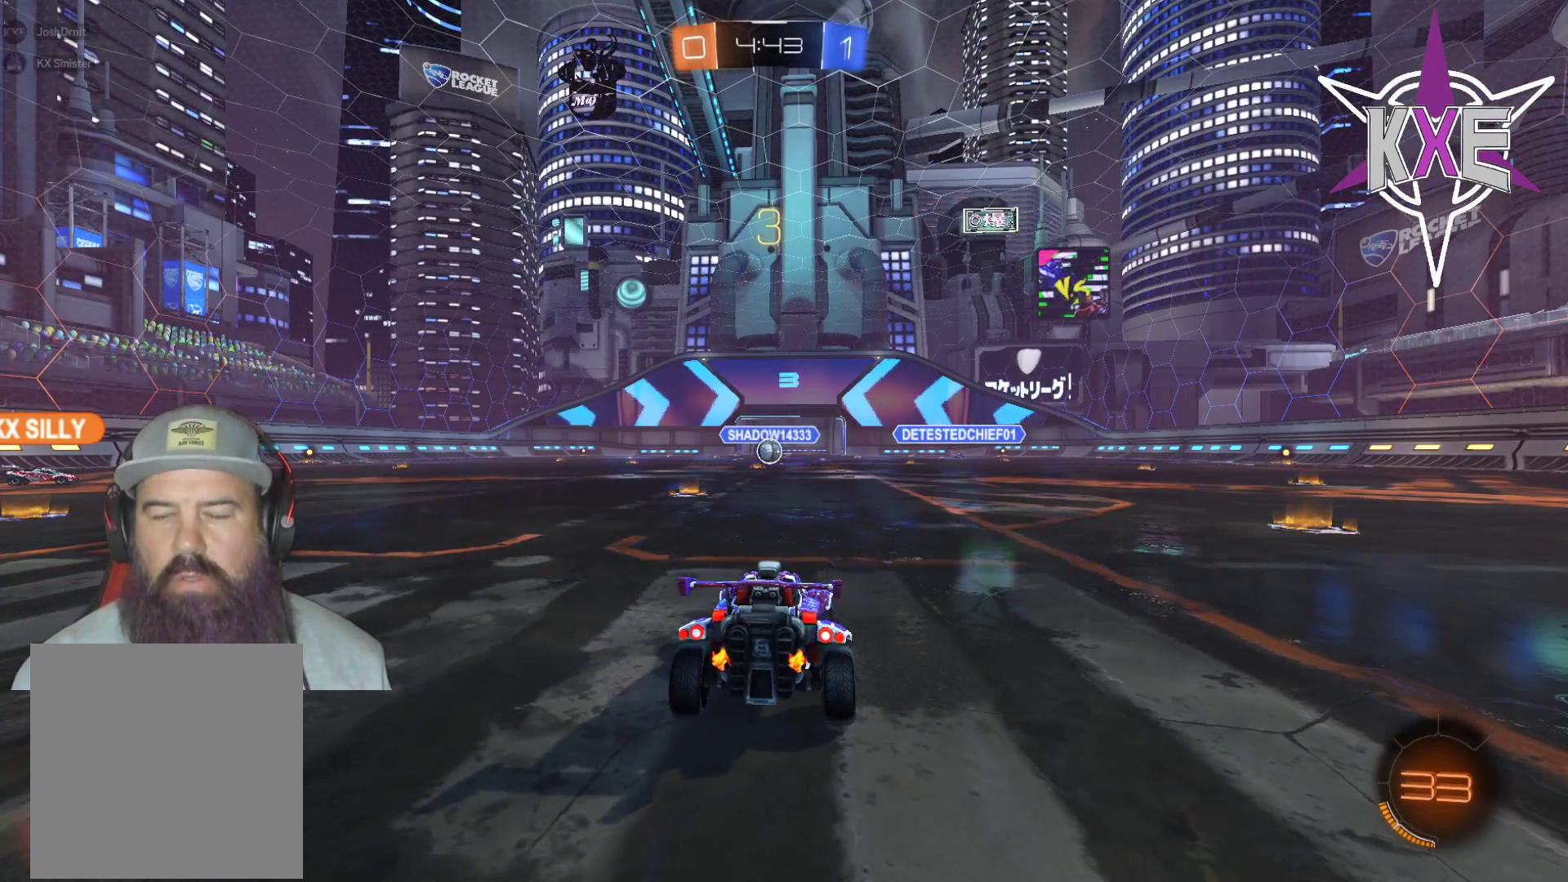
{"buttons": [], "left_stick": "center", "right_stick": "center", "events": []}
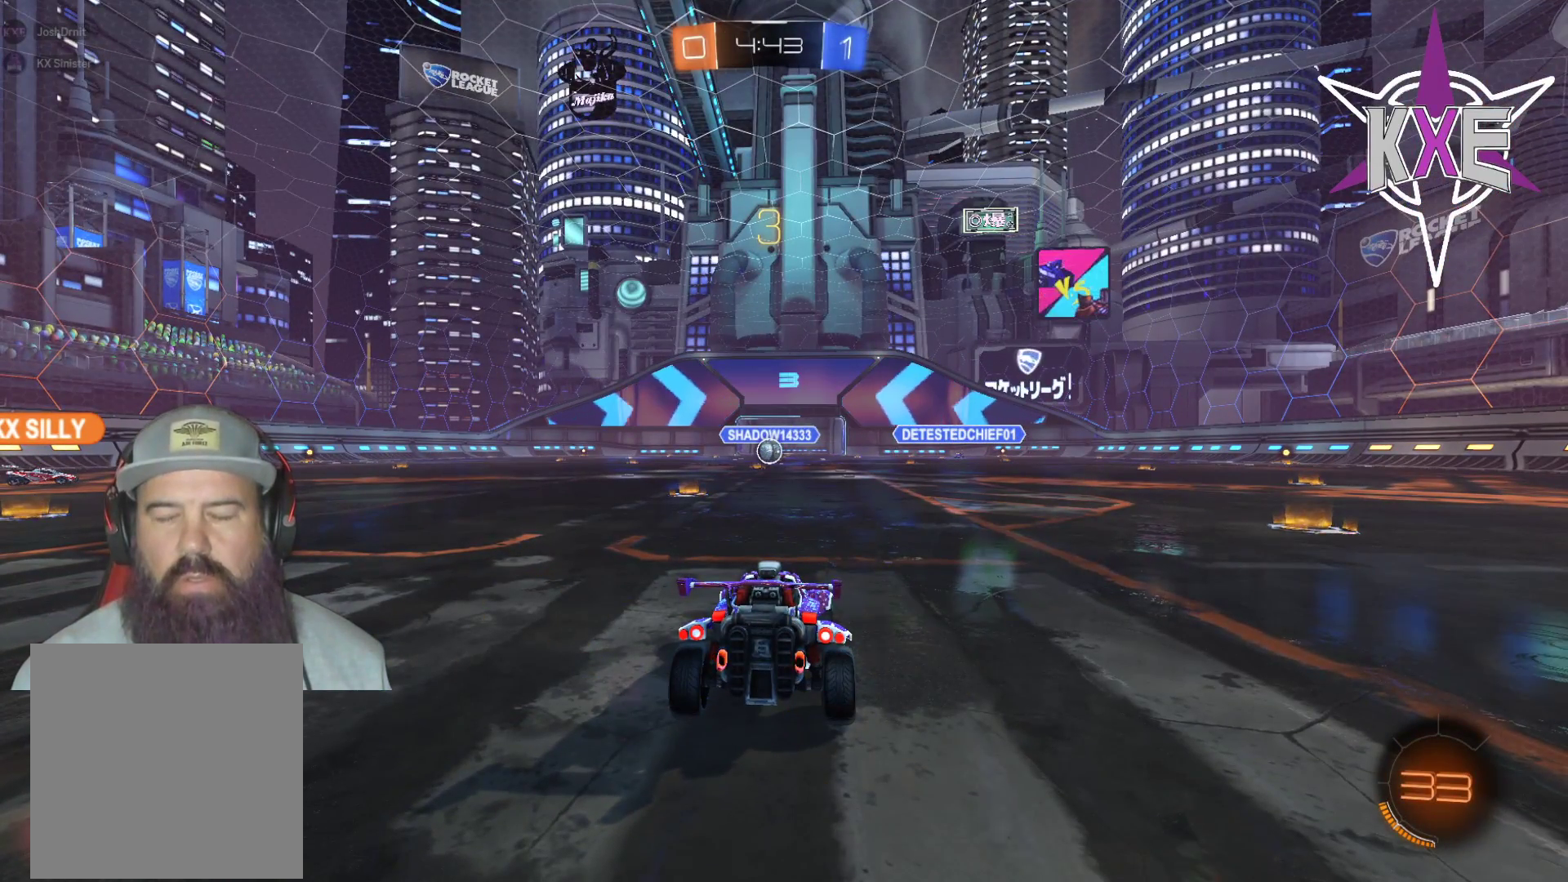
{"buttons": [], "left_stick": "center", "right_stick": "center", "events": []}
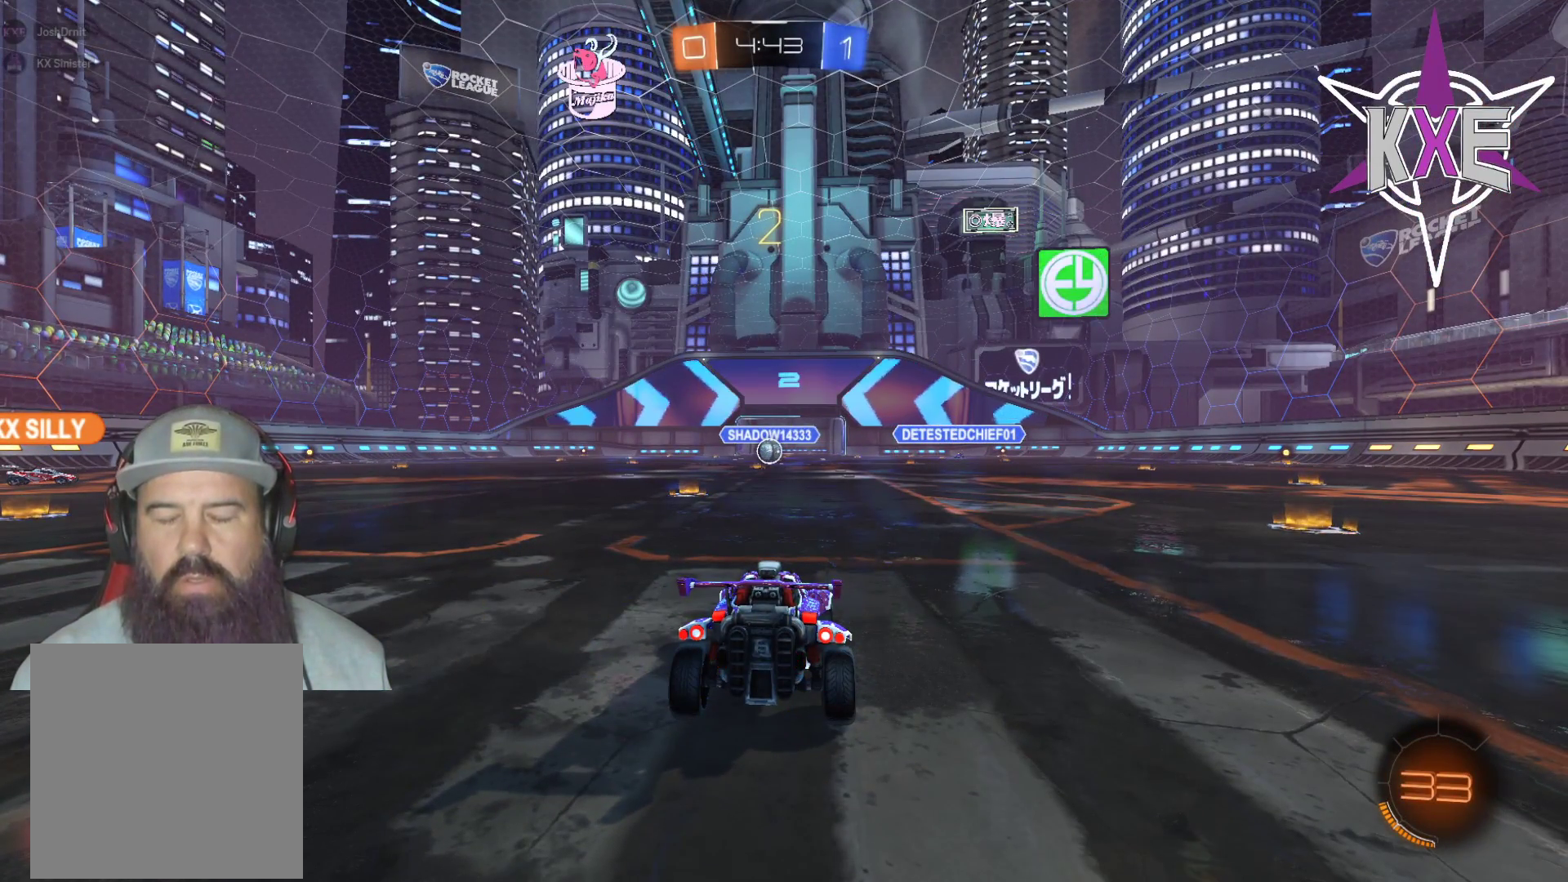
{"buttons": ["R2"], "left_stick": "center", "right_stick": "center", "events": [[467, "R2", "down"]]}
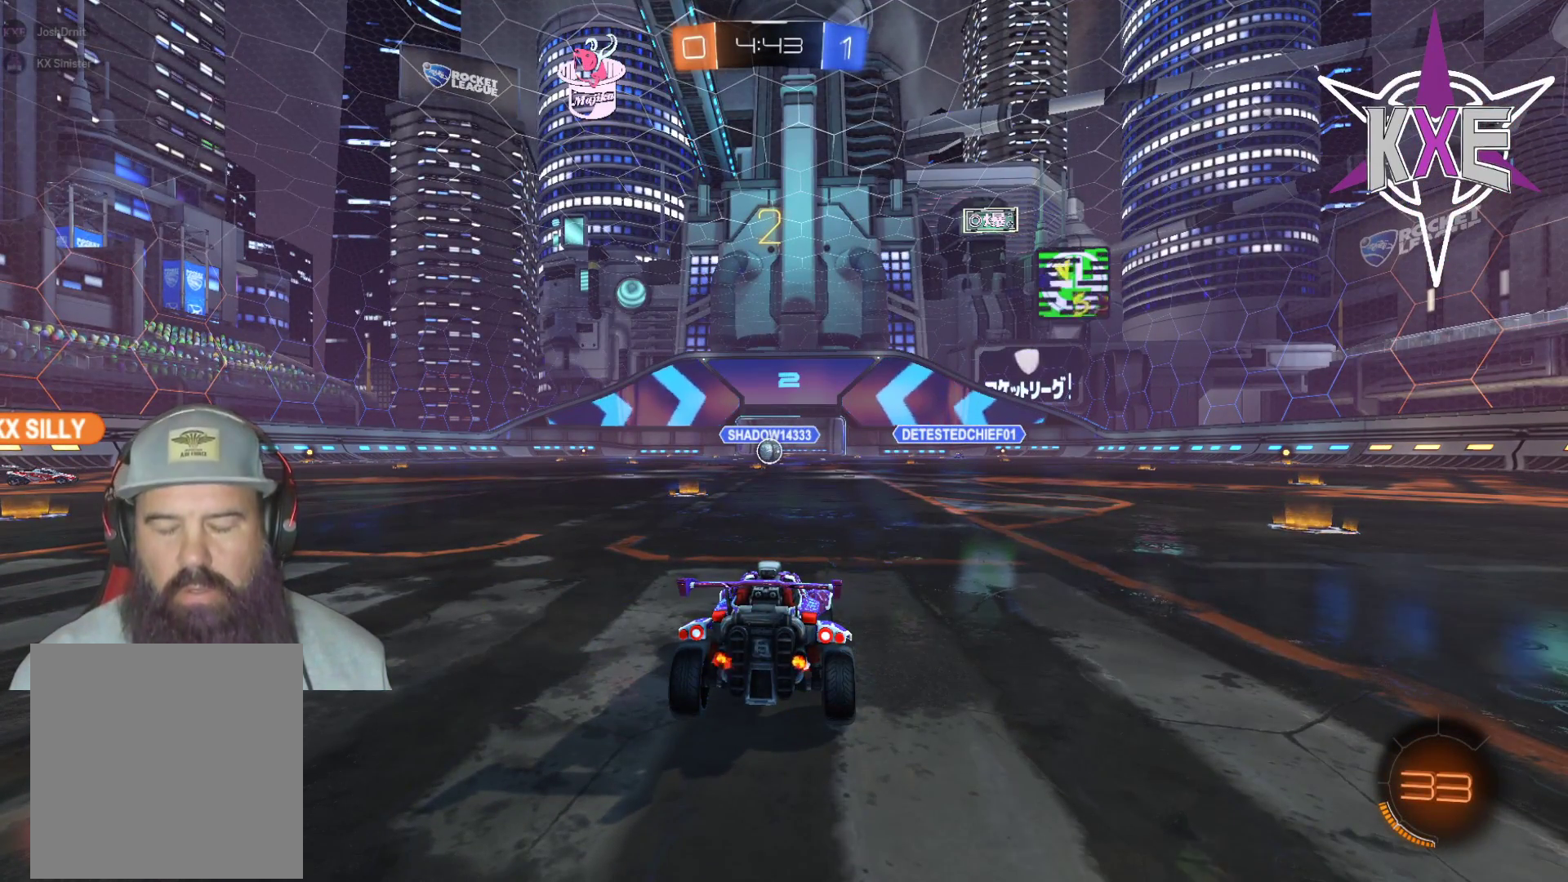
{"buttons": ["R2"], "left_stick": "center", "right_stick": "center", "events": [[200, "R2", "up"], [317, "R2", "down"]]}
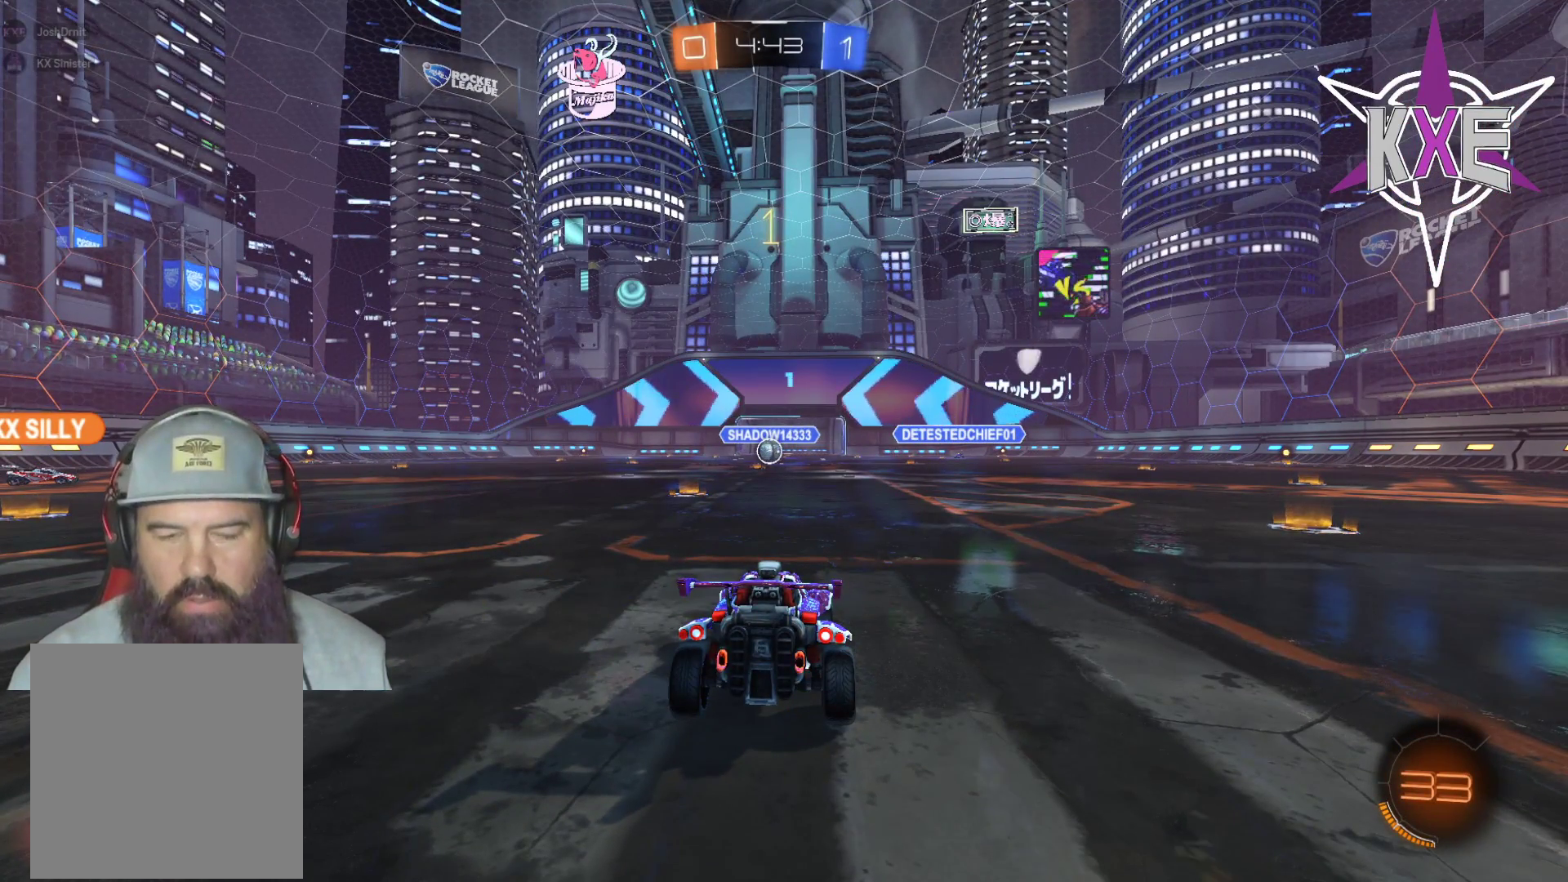
{"buttons": ["R2"], "left_stick": "center", "right_stick": "center", "events": [[33, "left_stick", "up"], [100, "left_stick", "center"], [200, "R2", "up"], [317, "R2", "down"]]}
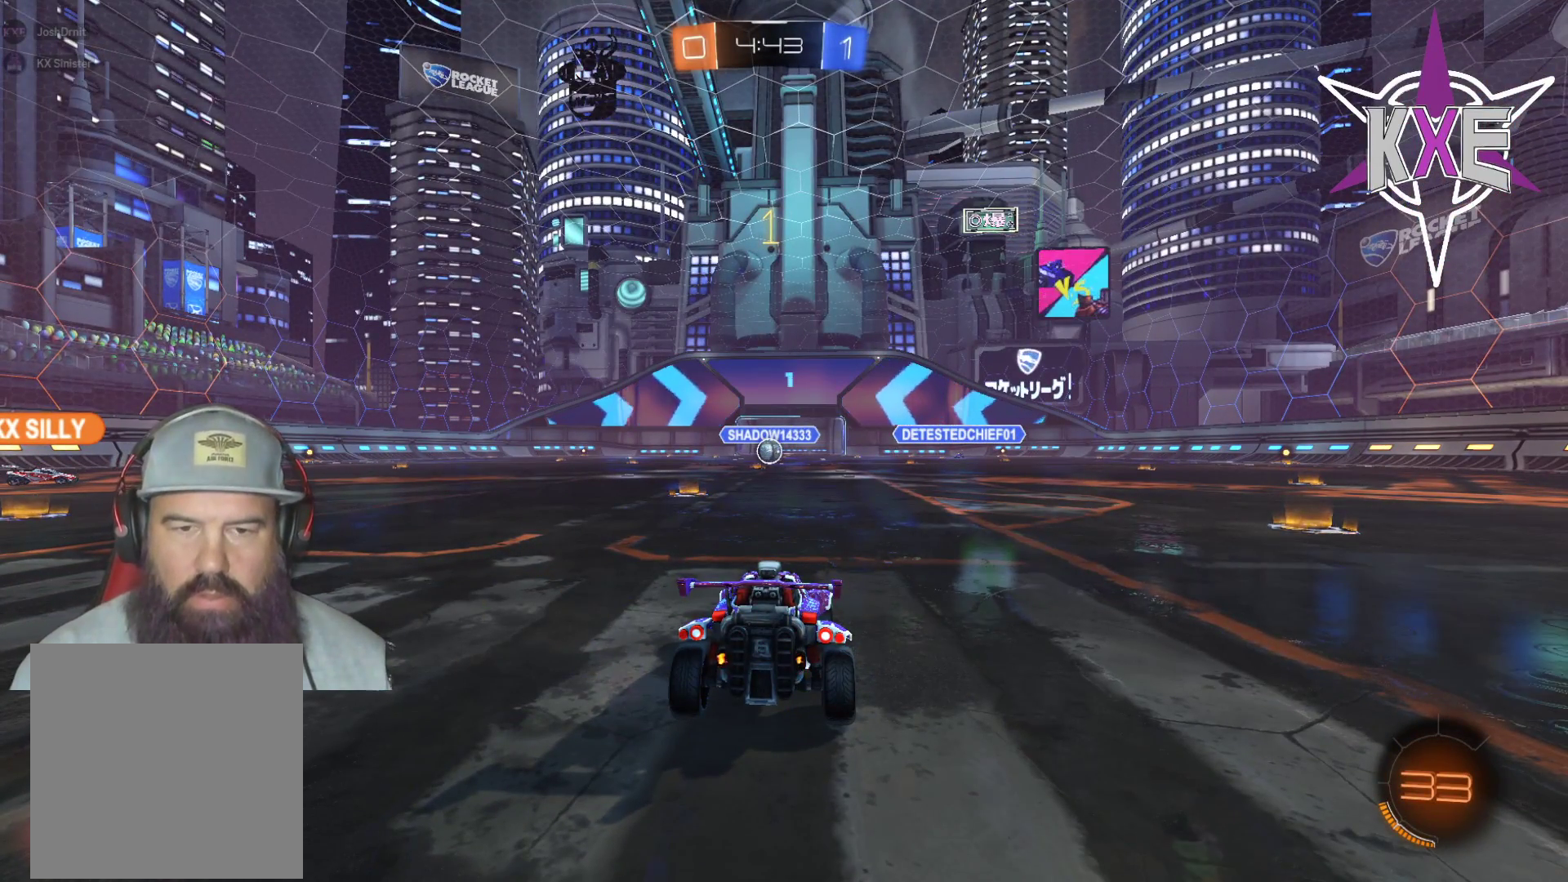
{"buttons": ["R2"], "left_stick": "left", "right_stick": "center", "events": [[17, "R2", "up"], [117, "R2", "down"], [417, "left_stick", "left"]]}
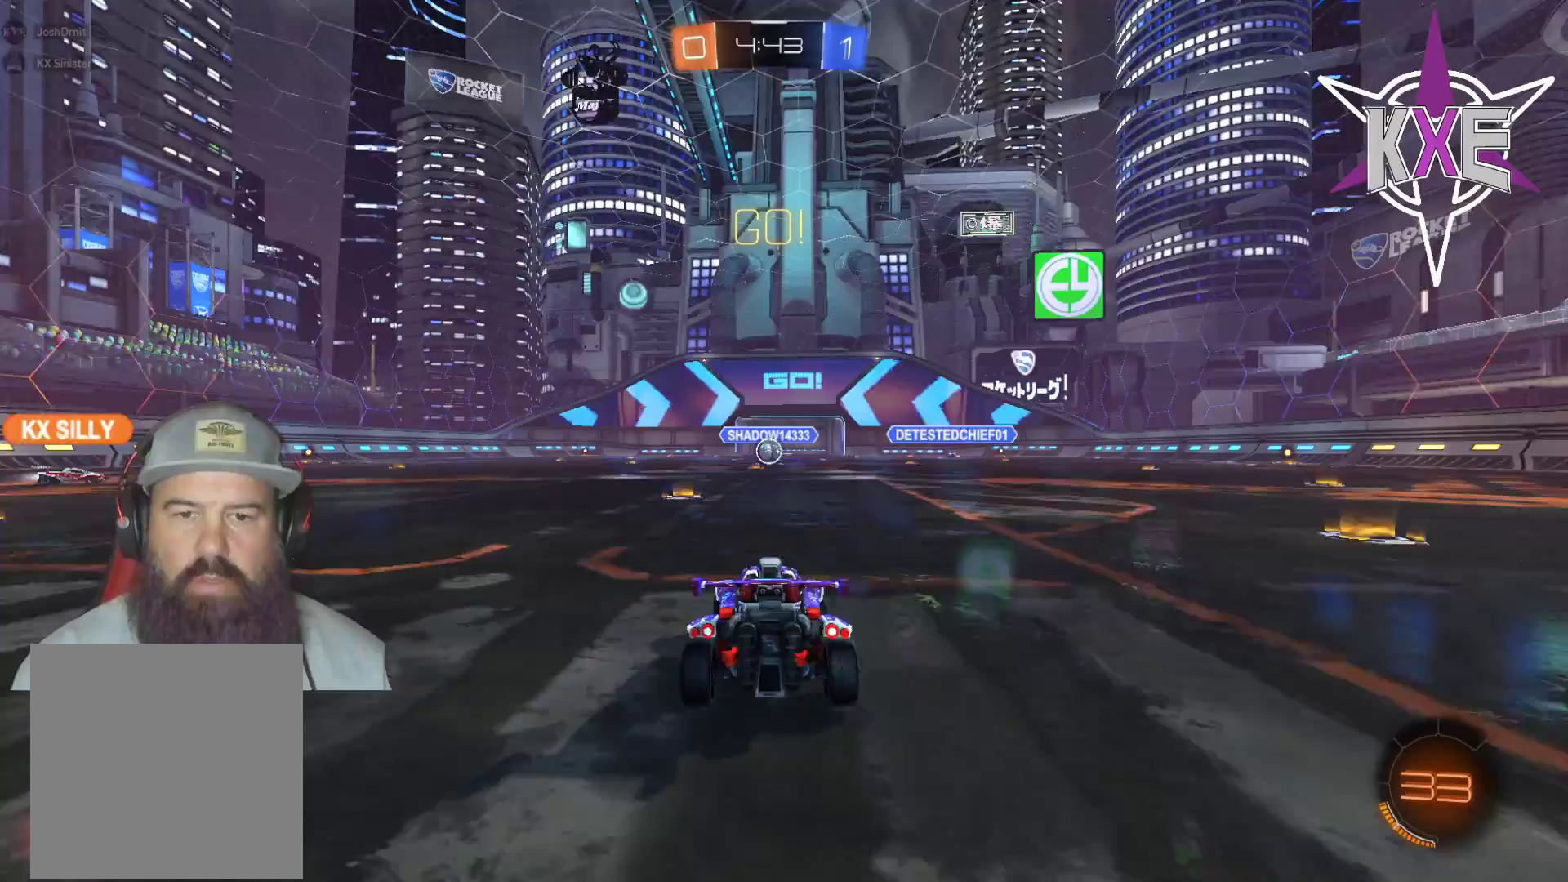
{"buttons": ["R2"], "left_stick": "center", "right_stick": "center", "events": [[100, "R2", "up"], [117, "left_stick", "center"], [200, "R2", "down"]]}
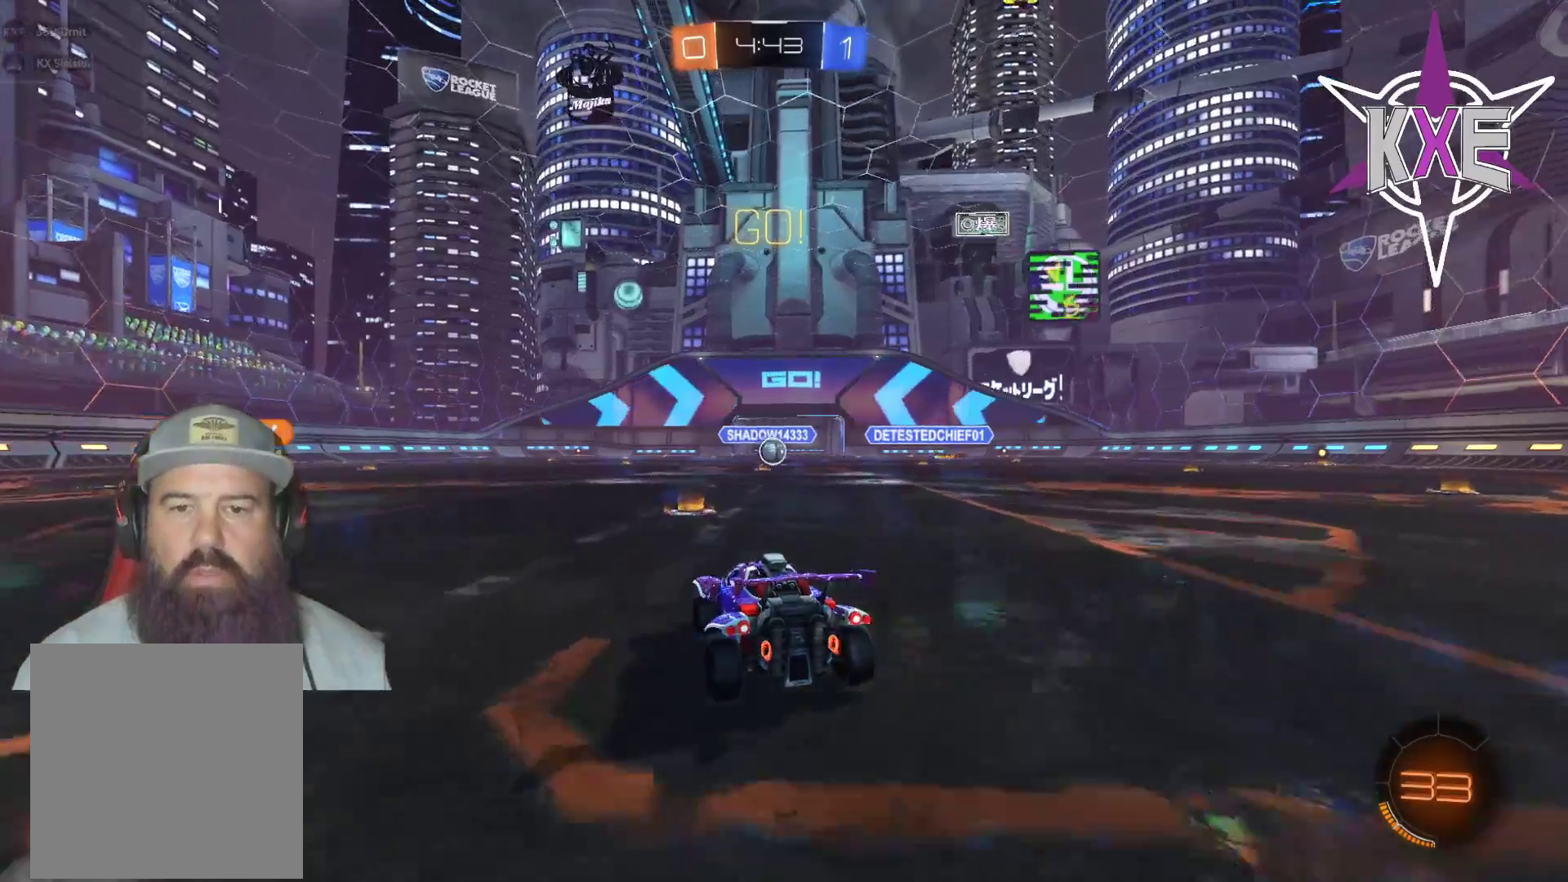
{"buttons": ["R2"], "left_stick": "center", "right_stick": "center", "events": [[250, "R2", "up"], [400, "R2", "down"]]}
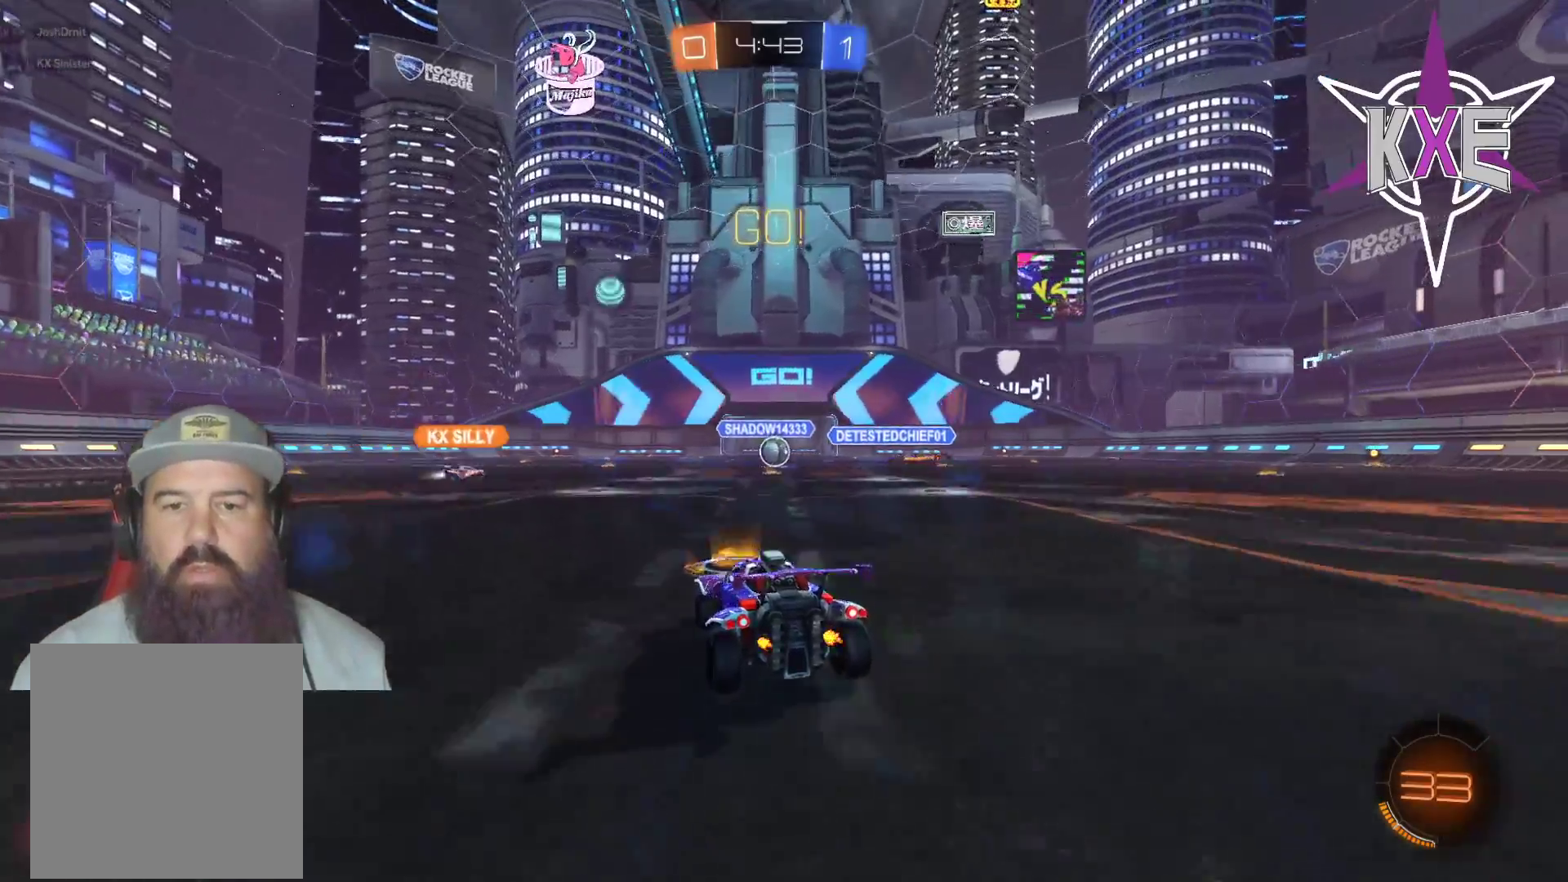
{"buttons": ["R2"], "left_stick": "center", "right_stick": "center", "events": [[83, "R2", "up"], [83, "left_stick", "down-right"], [167, "R2", "down"], [200, "left_stick", "center"], [350, "R2", "up"], [417, "R2", "down"]]}
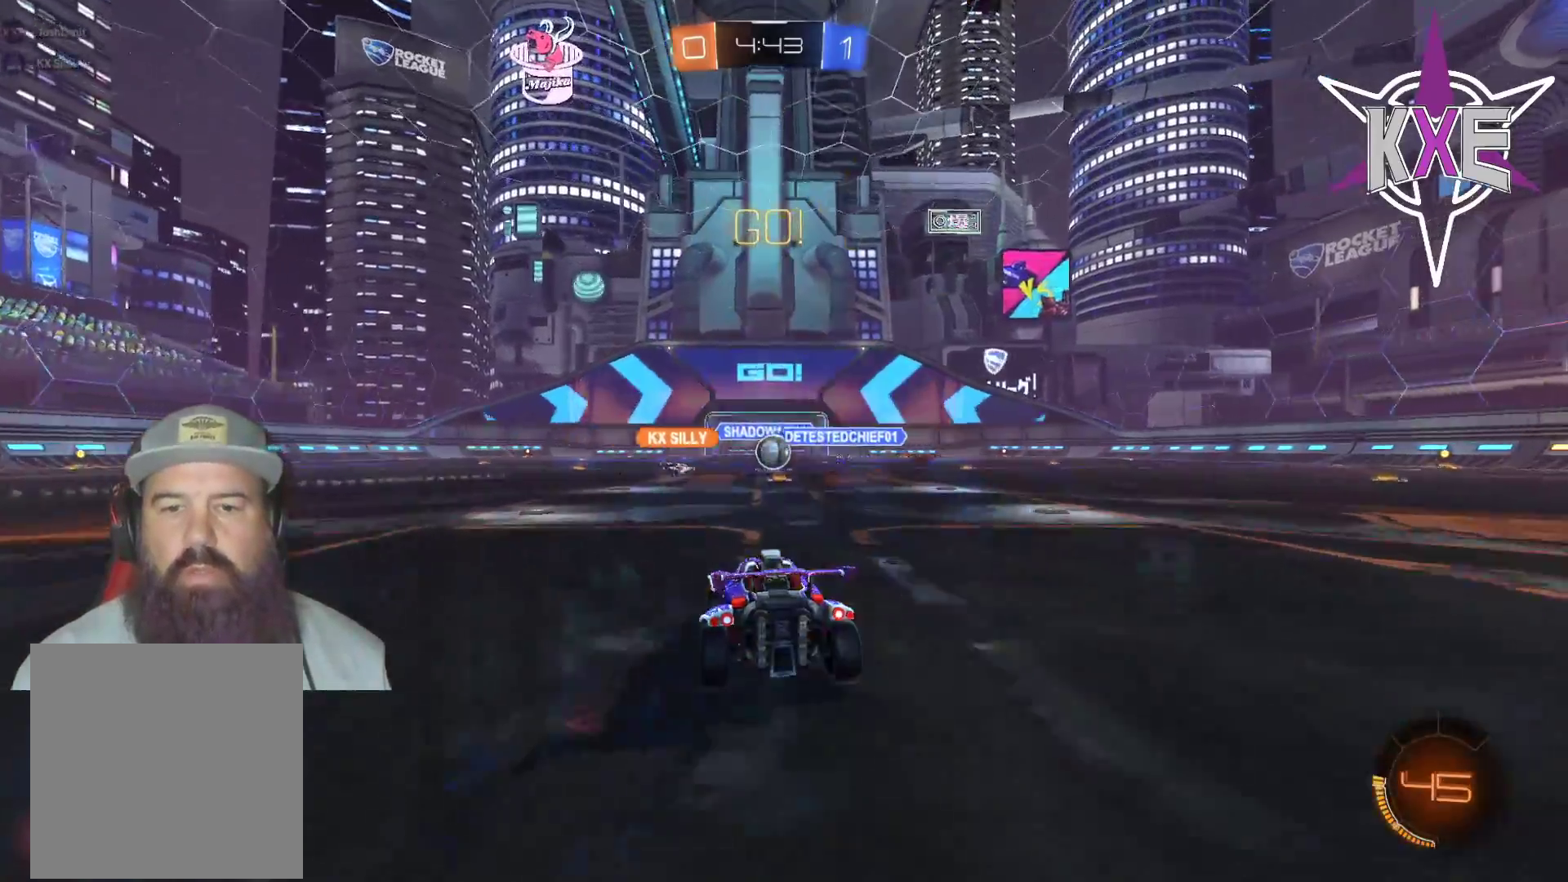
{"buttons": [], "left_stick": "up-left", "right_stick": "center", "events": [[133, "R2", "up"], [250, "left_stick", "up"], [450, "left_stick", "up-left"]]}
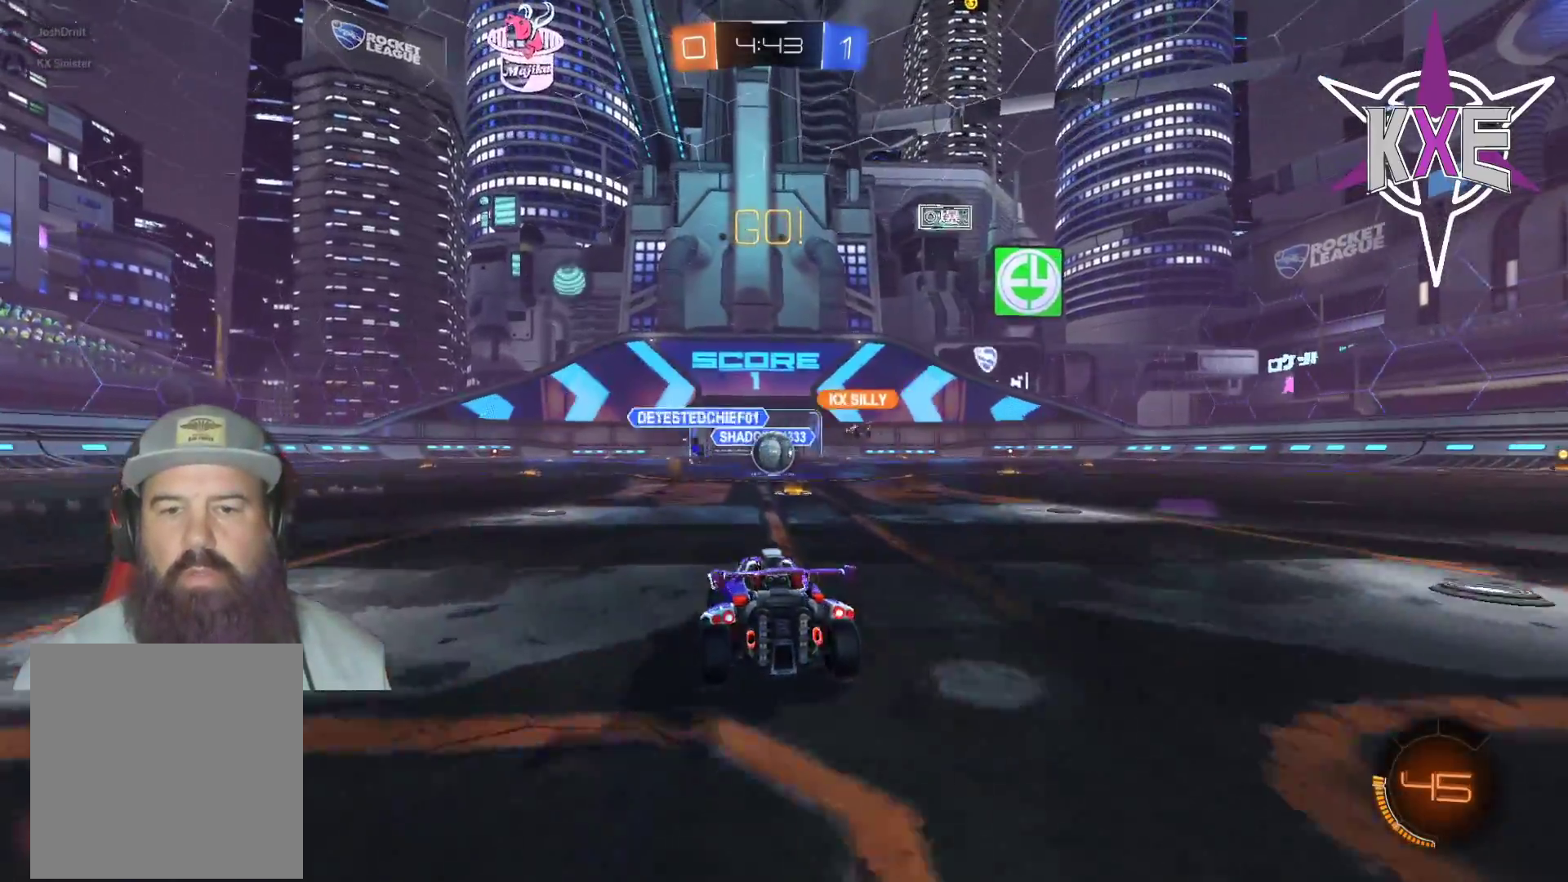
{"buttons": ["R1", "R2"], "left_stick": "center", "right_stick": "center", "events": [[83, "R2", "down"], [117, "left_stick", "right"], [183, "R1", "down"], [383, "left_stick", "center"]]}
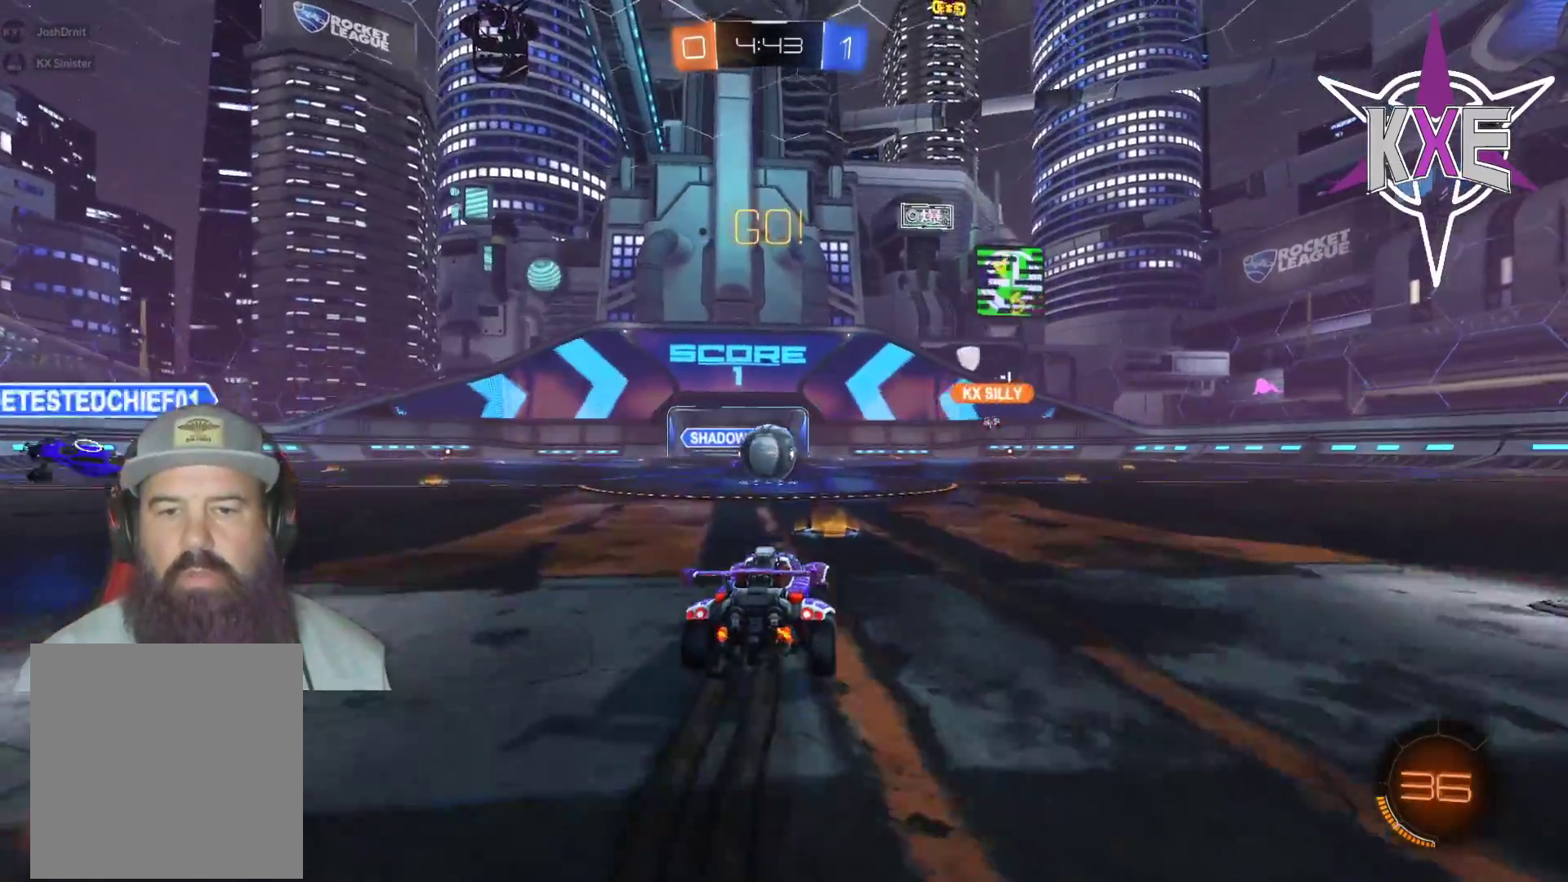
{"buttons": ["CROSS", "R1", "R2", "L3"], "left_stick": "left", "right_stick": "center", "events": [[183, "left_stick", "up"], [233, "CROSS", "down"], [250, "left_stick", "center"], [300, "left_stick", "left"], [367, "CROSS", "up"], [483, "L3", "down"], [500, "CROSS", "down"]]}
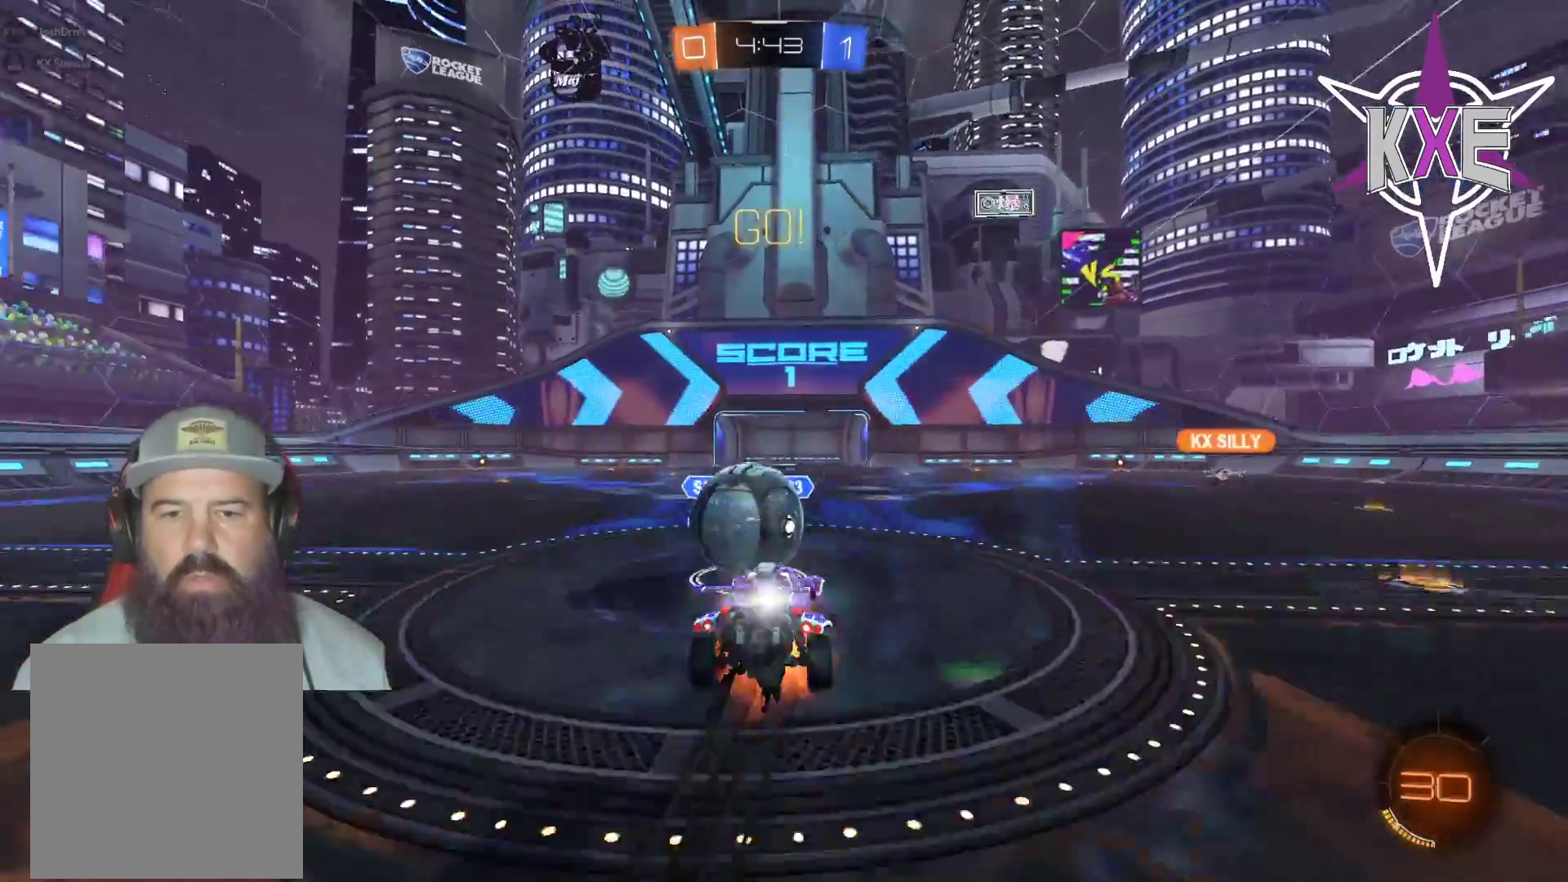
{"buttons": ["R2"], "left_stick": "center", "right_stick": "center", "events": [[233, "L3", "up"], [283, "CROSS", "up"], [300, "left_stick", "center"], [350, "R1", "up"]]}
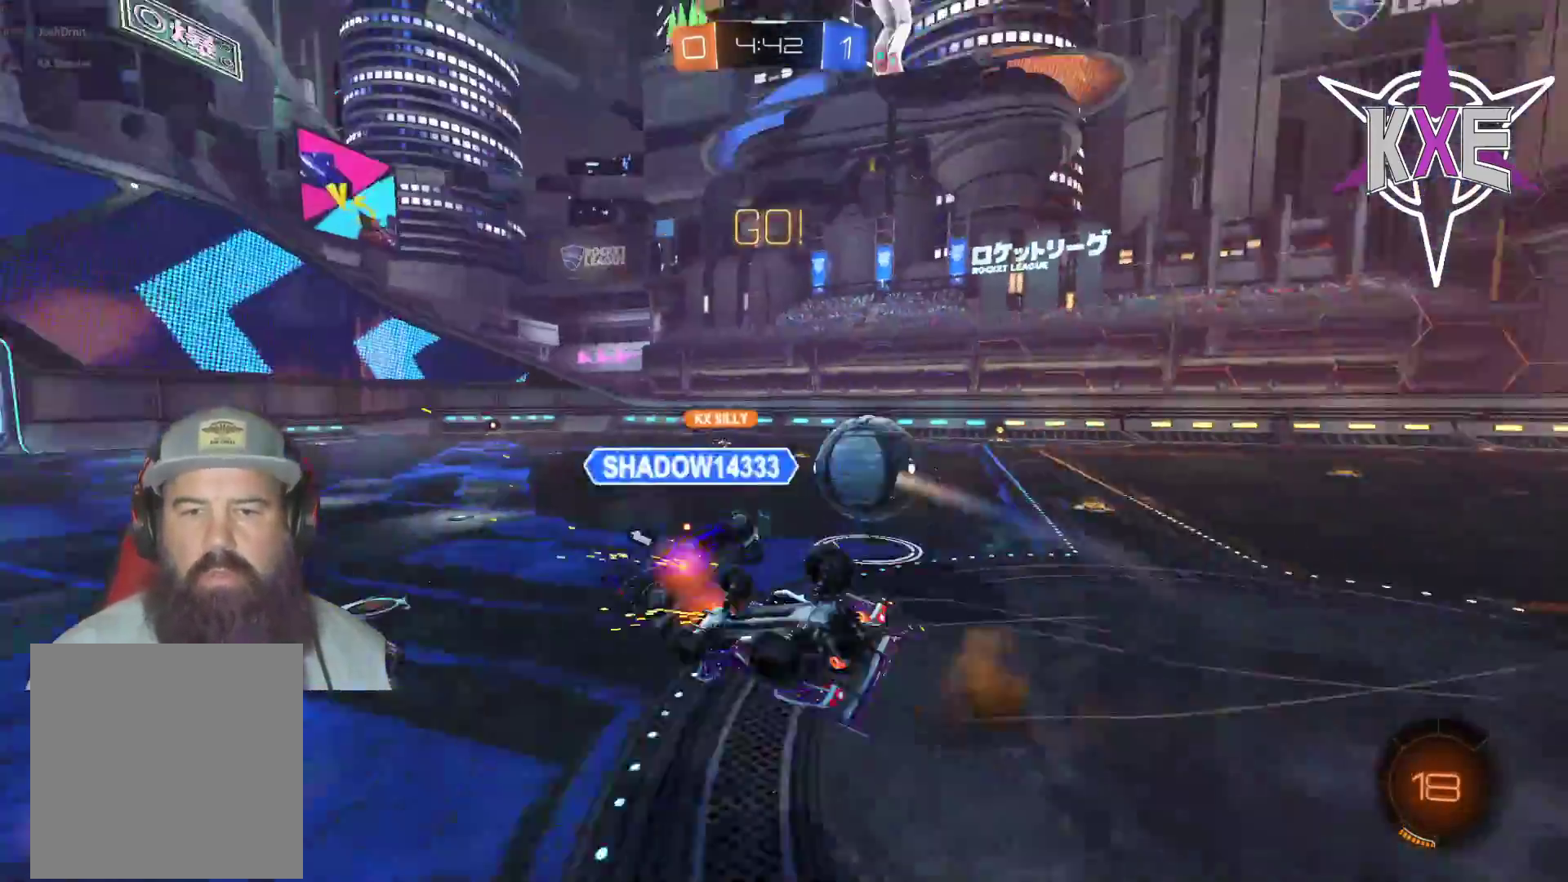
{"buttons": ["R2"], "left_stick": "center", "right_stick": "center", "events": [[100, "left_stick", "down"], [150, "left_stick", "left"], [417, "left_stick", "center"]]}
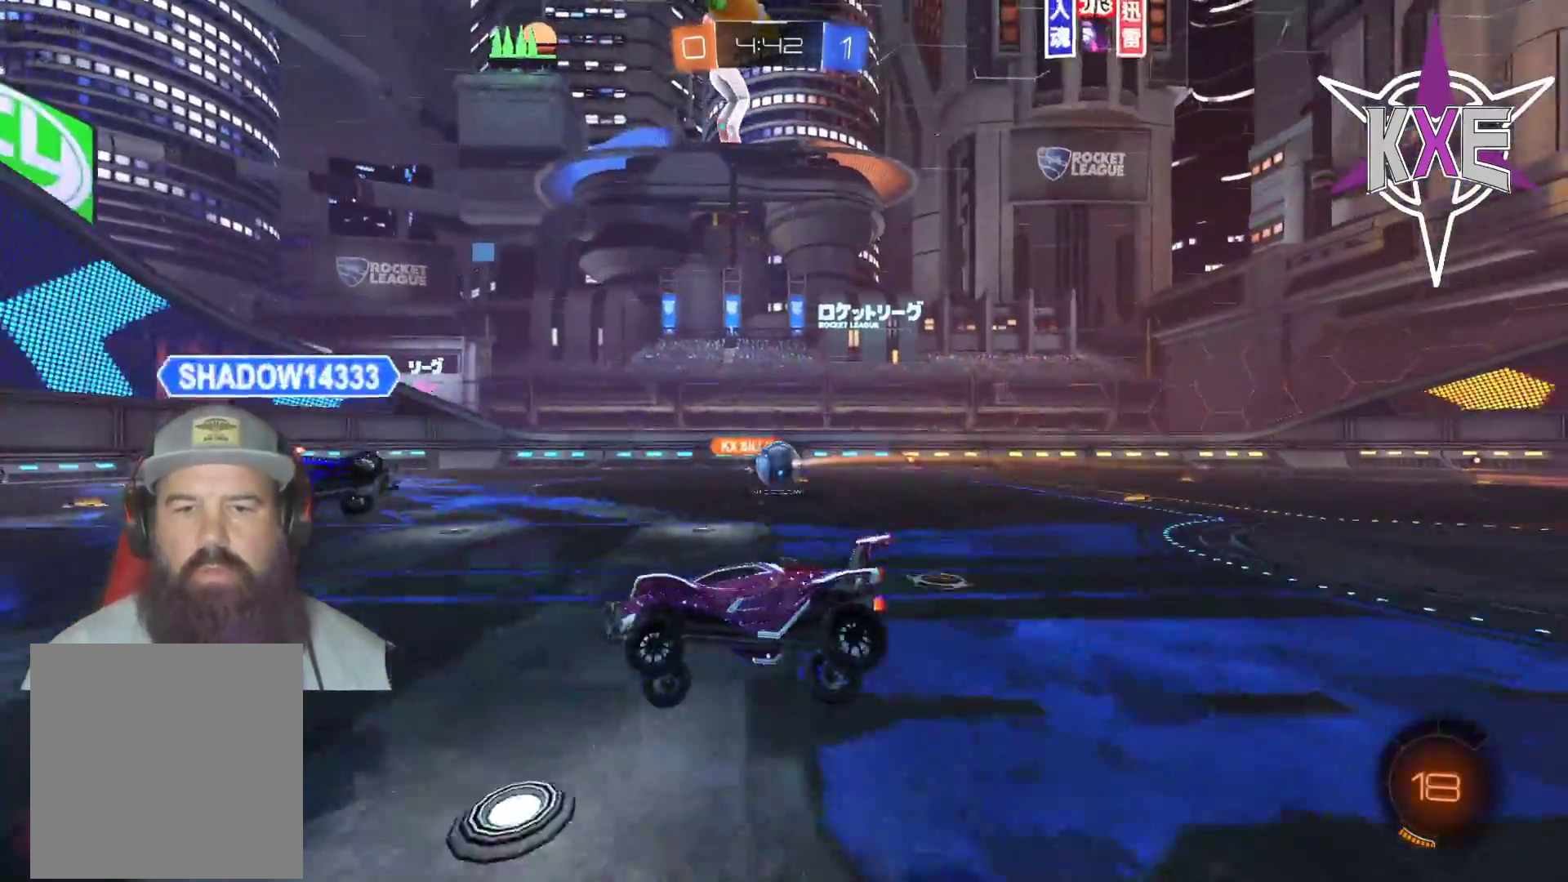
{"buttons": ["TRIANGLE", "R2"], "left_stick": "left", "right_stick": "center", "events": [[500, "TRIANGLE", "down"], [500, "left_stick", "left"]]}
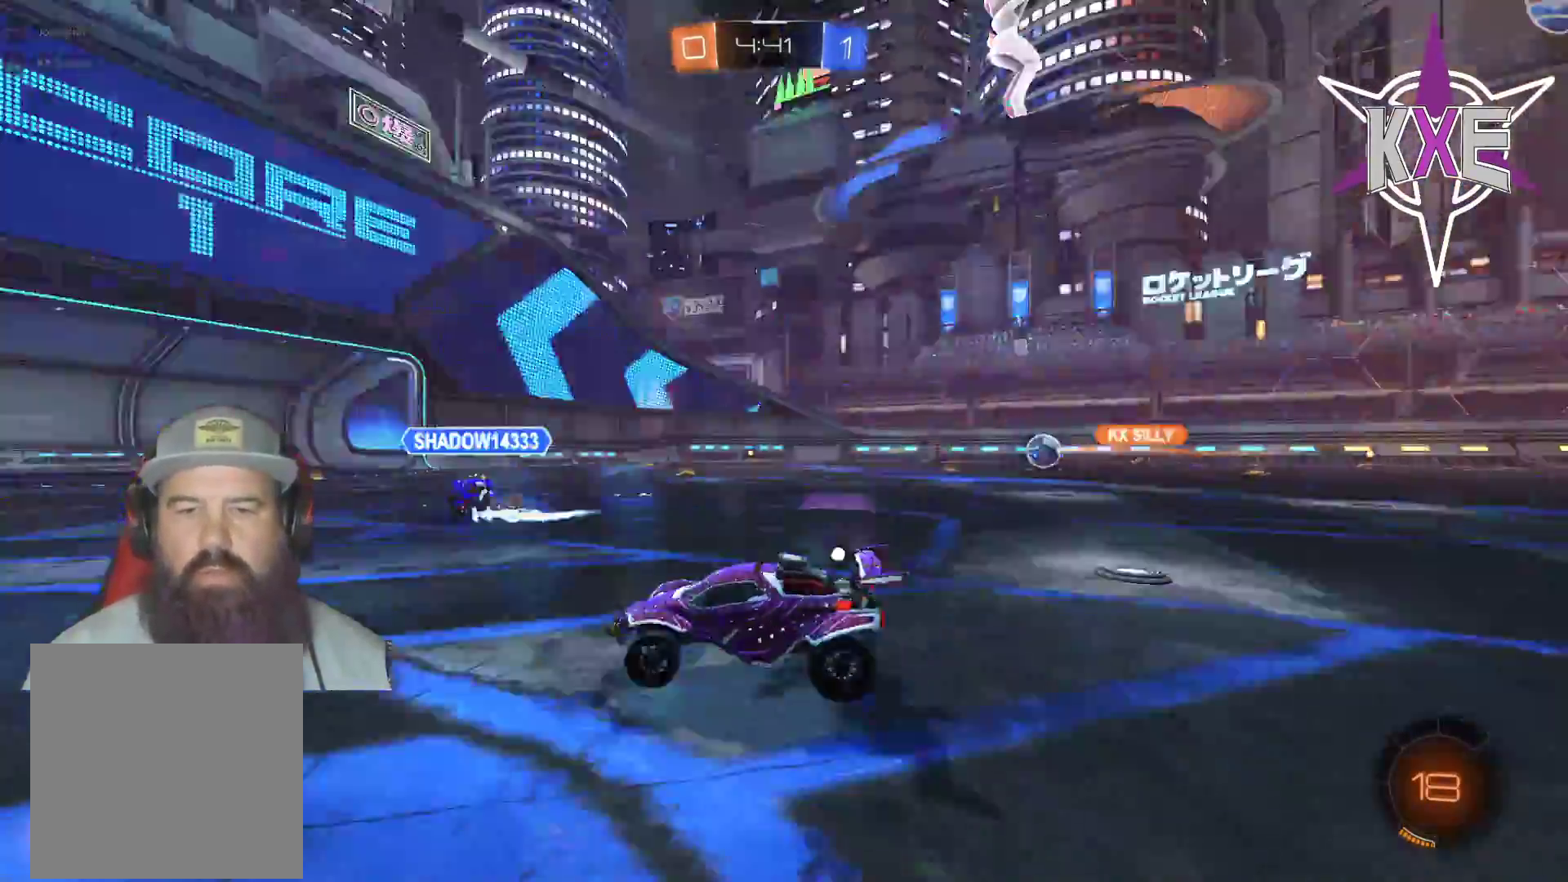
{"buttons": ["R1", "R2"], "left_stick": "left", "right_stick": "center", "events": [[133, "TRIANGLE", "up"], [200, "R1", "down"], [267, "left_stick", "center"], [383, "left_stick", "left"]]}
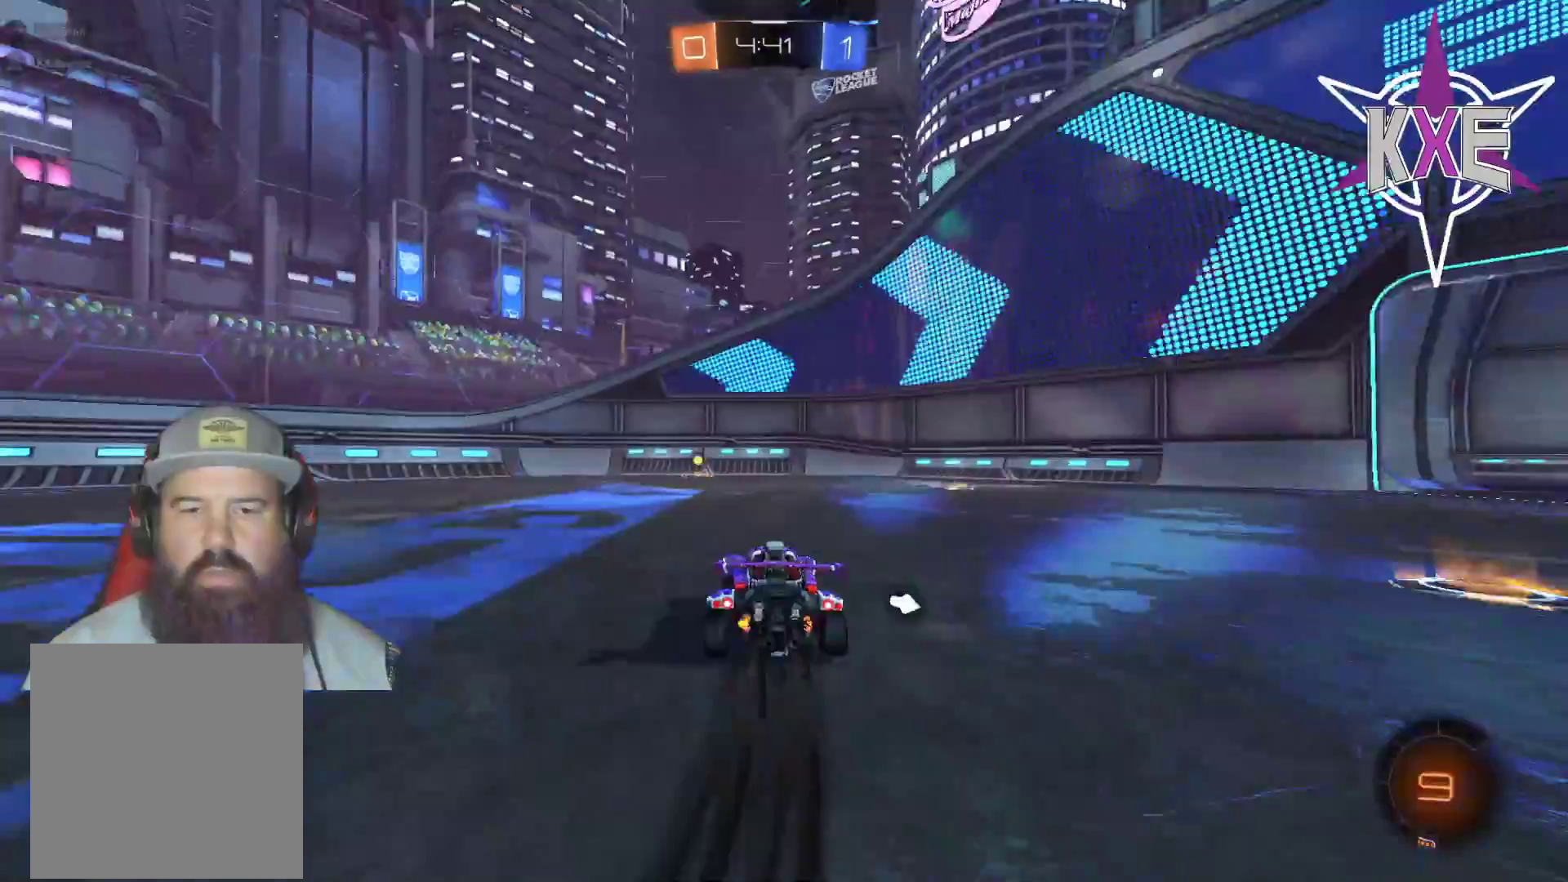
{"buttons": ["R2"], "left_stick": "center", "right_stick": "center", "events": [[83, "left_stick", "center"], [233, "R1", "up"], [383, "left_stick", "right"], [450, "left_stick", "center"]]}
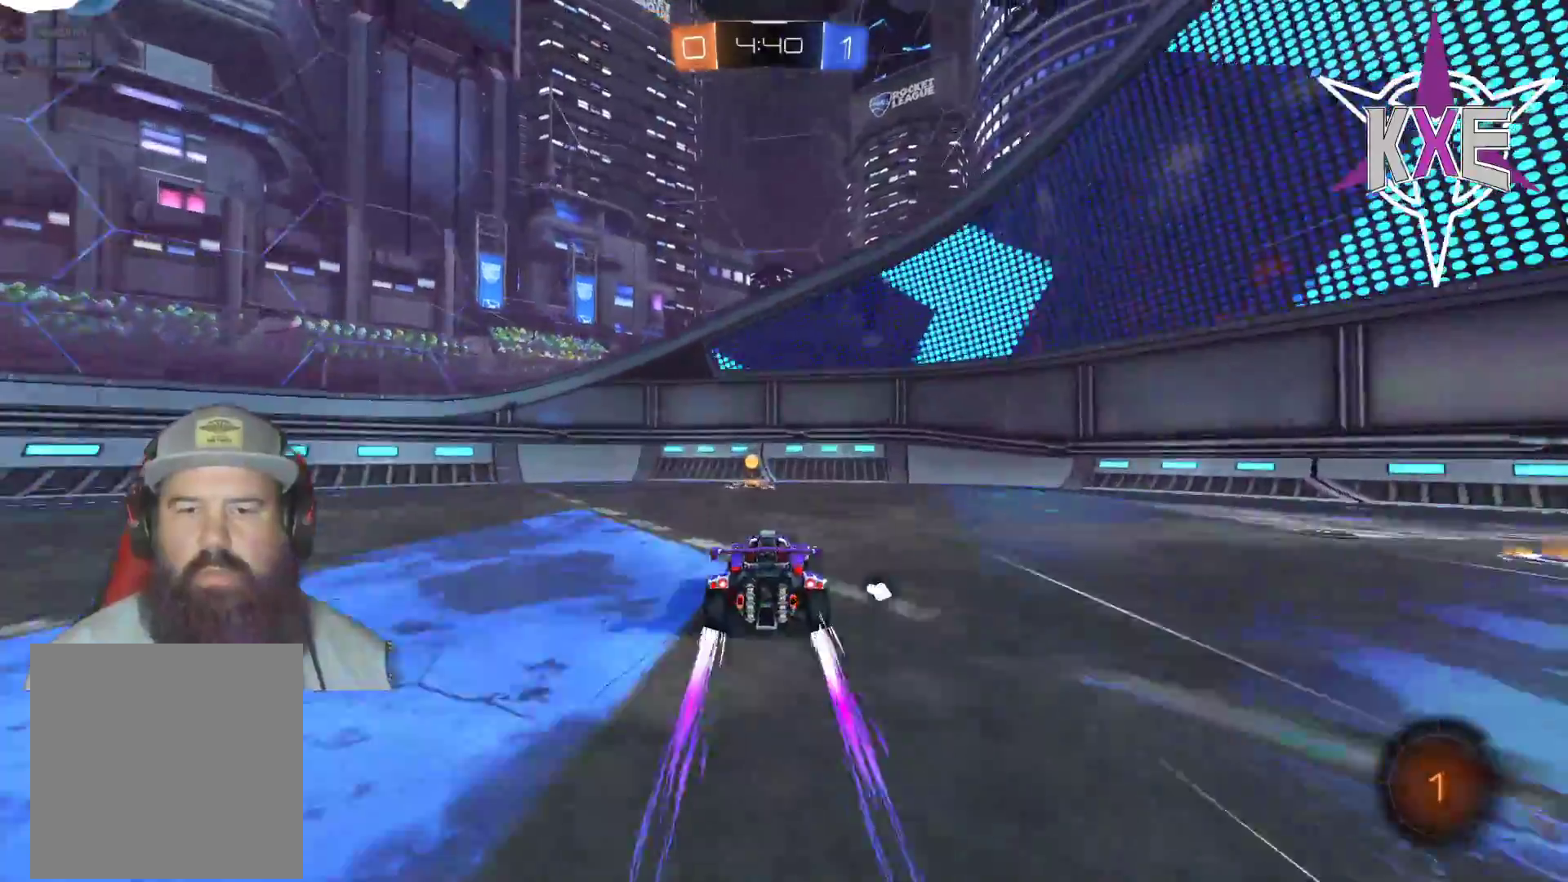
{"buttons": ["L1"], "left_stick": "left", "right_stick": "center", "events": [[83, "left_stick", "left"], [283, "TRIANGLE", "down"], [283, "left_stick", "center"], [333, "TRIANGLE", "up"], [433, "left_stick", "left"], [500, "L1", "down"], [500, "R2", "up"]]}
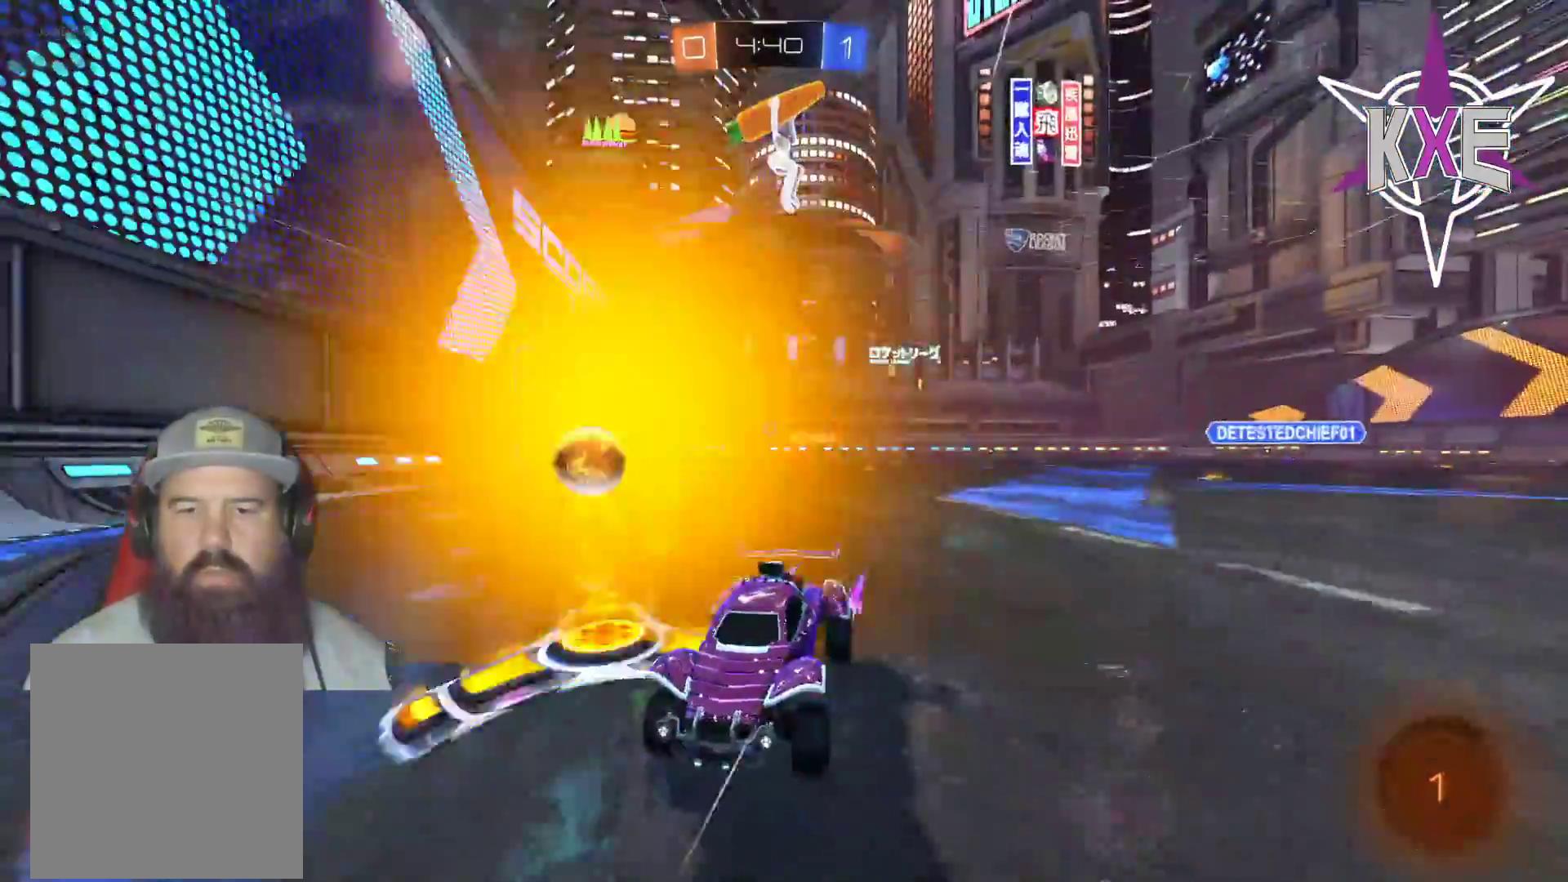
{"buttons": ["R2"], "left_stick": "left", "right_stick": "center", "events": [[133, "R2", "down"], [150, "L1", "up"], [267, "R1", "down"], [300, "R2", "up"], [450, "R1", "up"], [450, "R2", "down"]]}
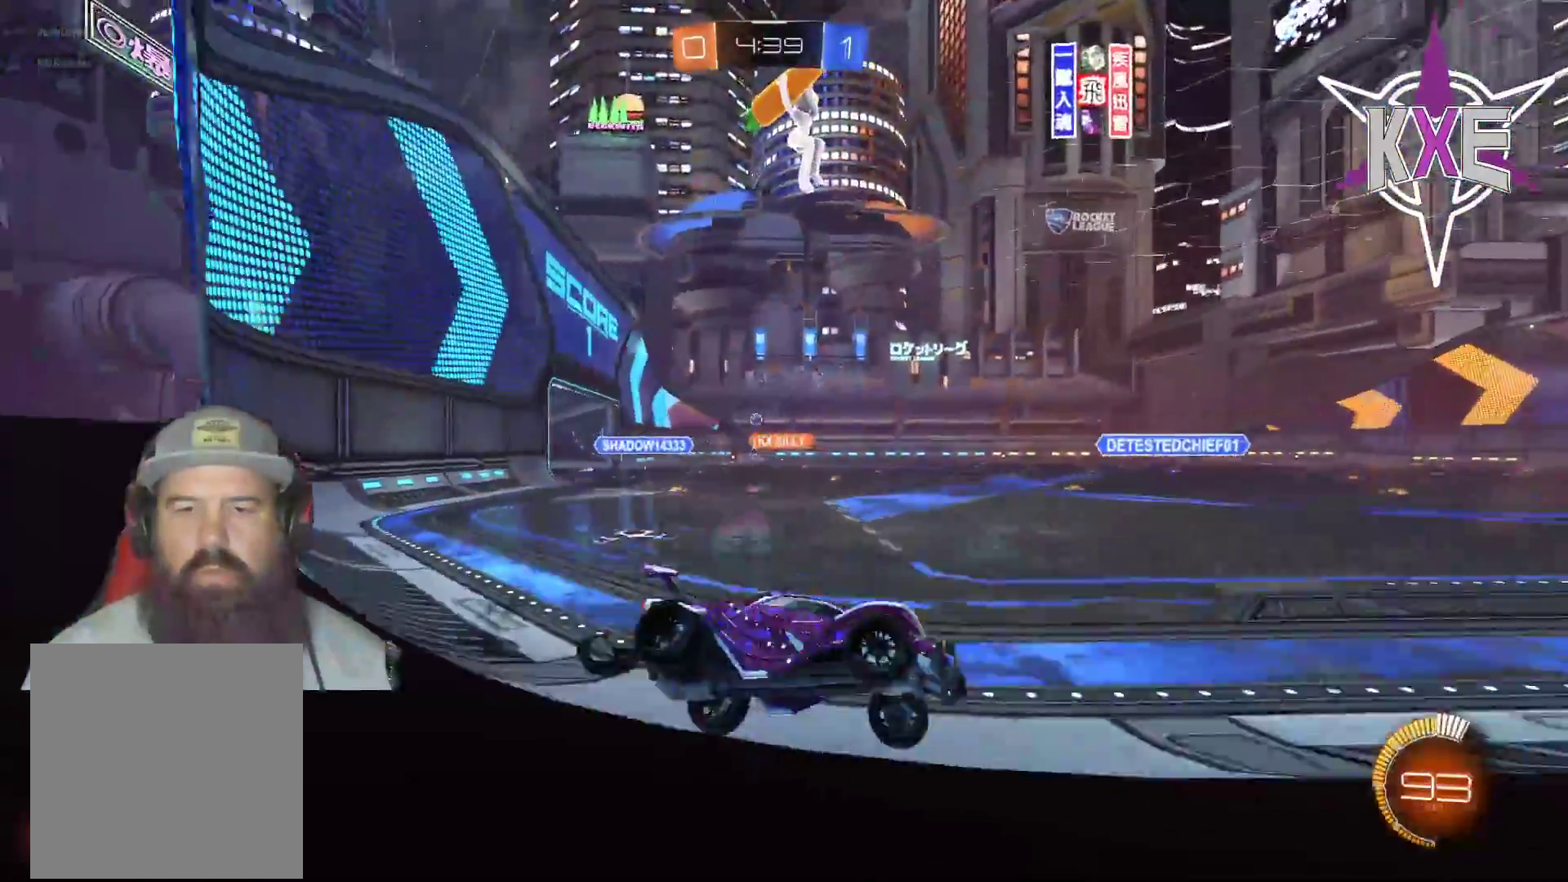
{"buttons": [], "left_stick": "left", "right_stick": "center", "events": [[67, "R1", "down"], [300, "R1", "up"], [333, "L1", "down"], [333, "R2", "up"], [483, "L1", "up"]]}
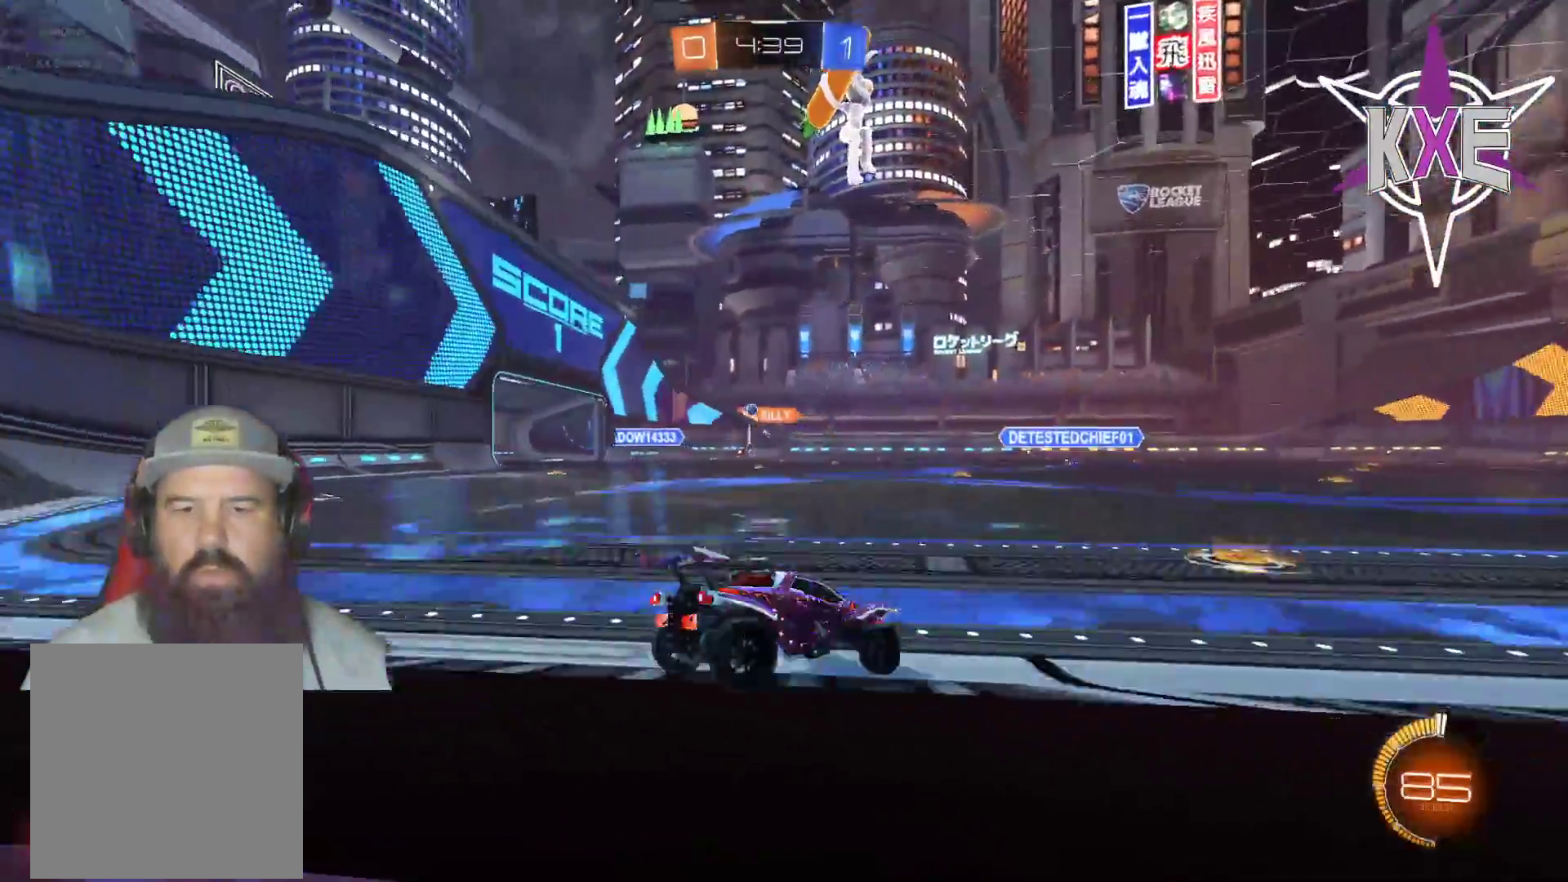
{"buttons": ["R2"], "left_stick": "center", "right_stick": "center", "events": [[117, "R2", "down"], [117, "left_stick", "center"]]}
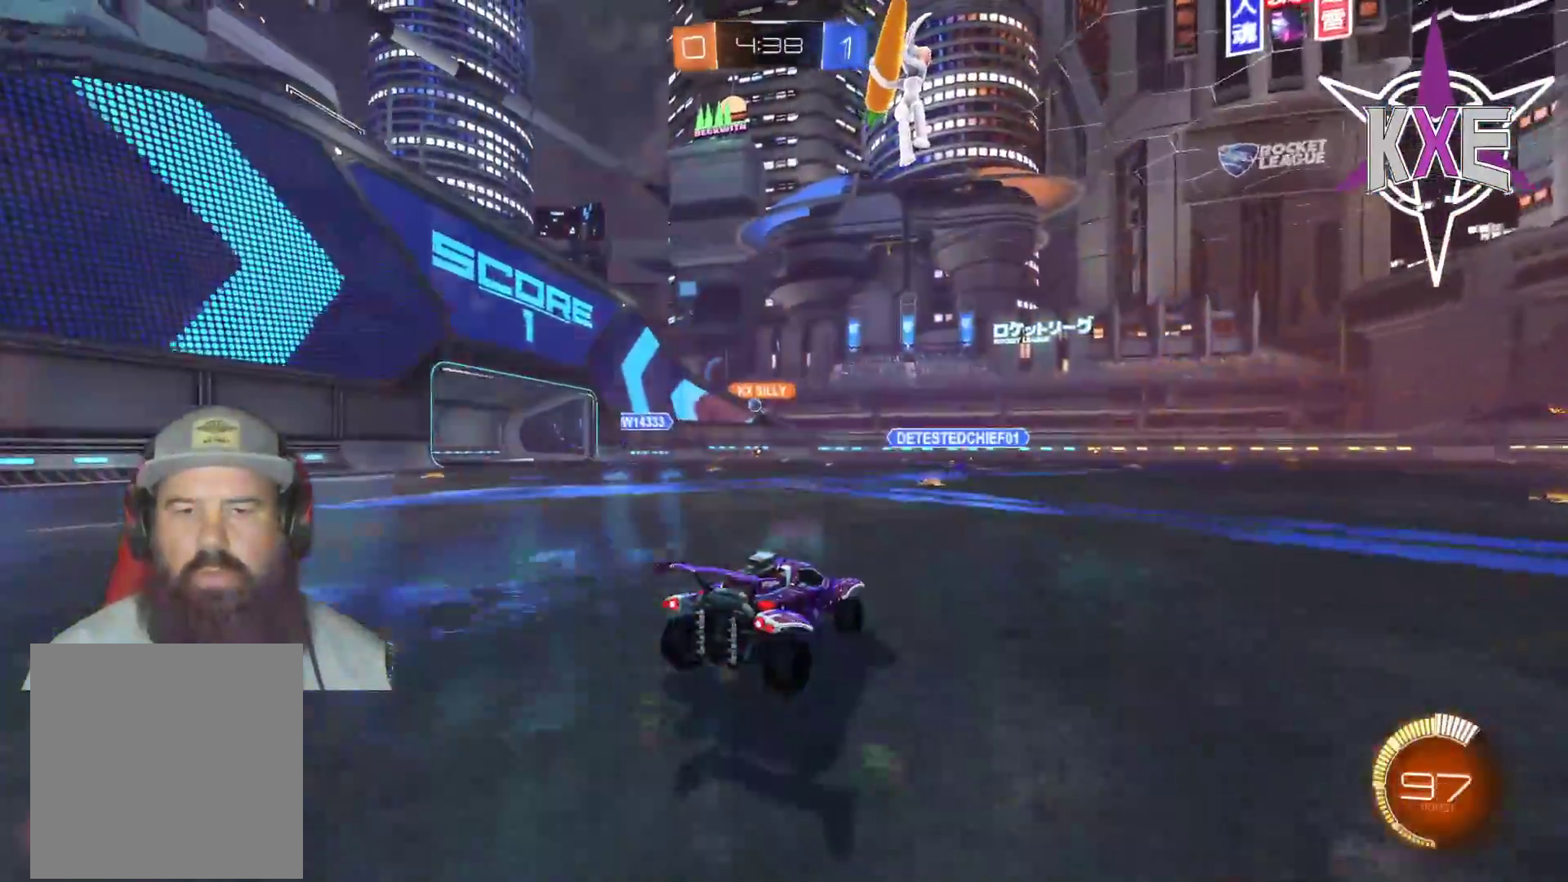
{"buttons": ["R2"], "left_stick": "right", "right_stick": "center", "events": [[367, "left_stick", "right"]]}
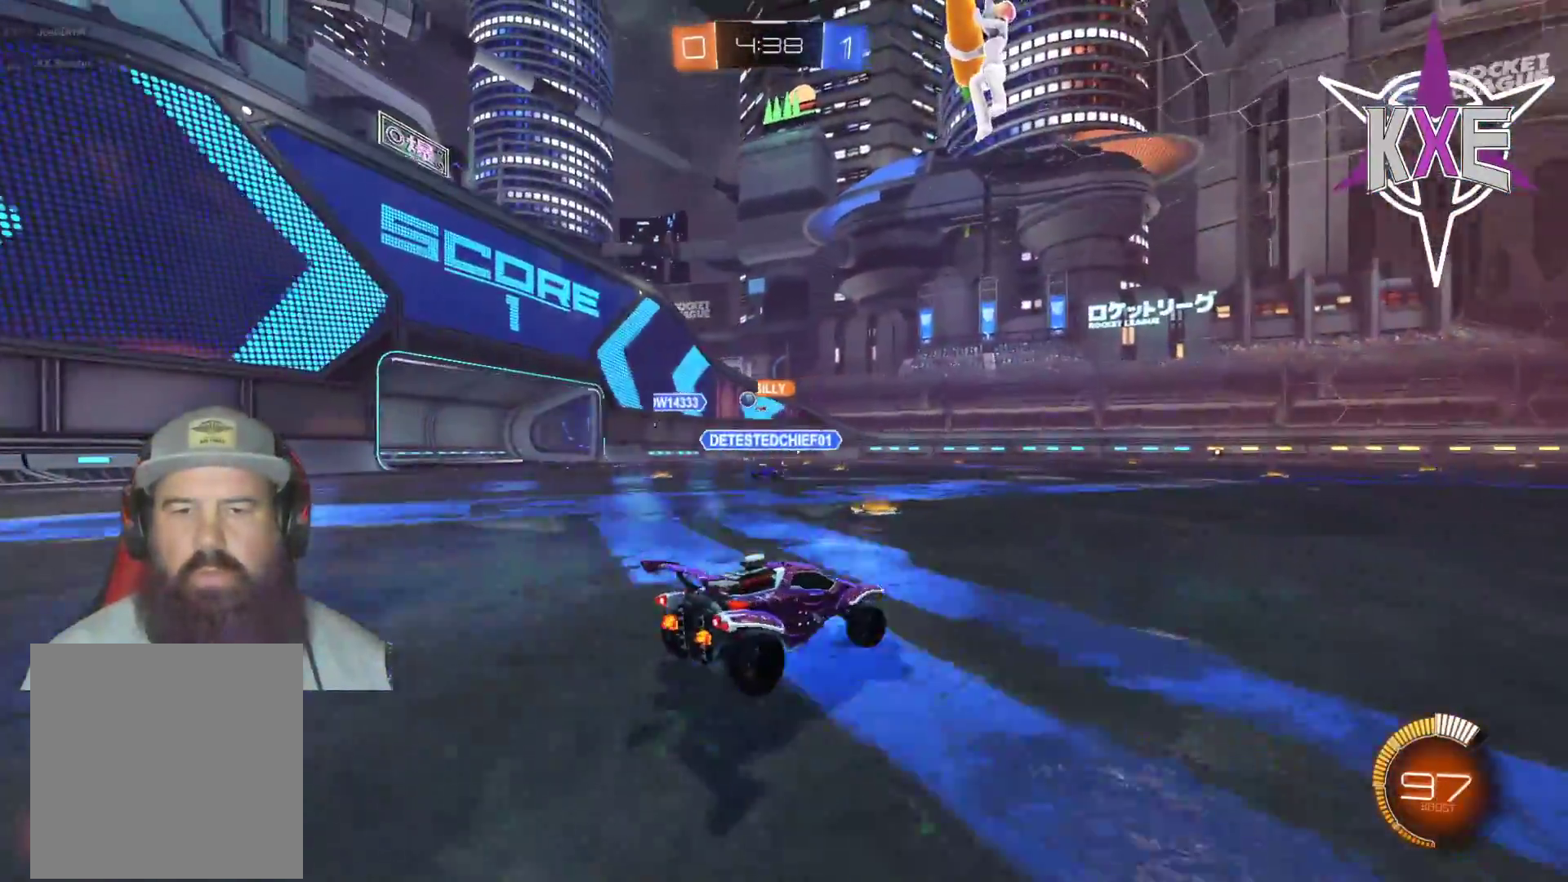
{"buttons": ["R1", "R2"], "left_stick": "center", "right_stick": "center", "events": [[150, "left_stick", "center"], [283, "R1", "down"]]}
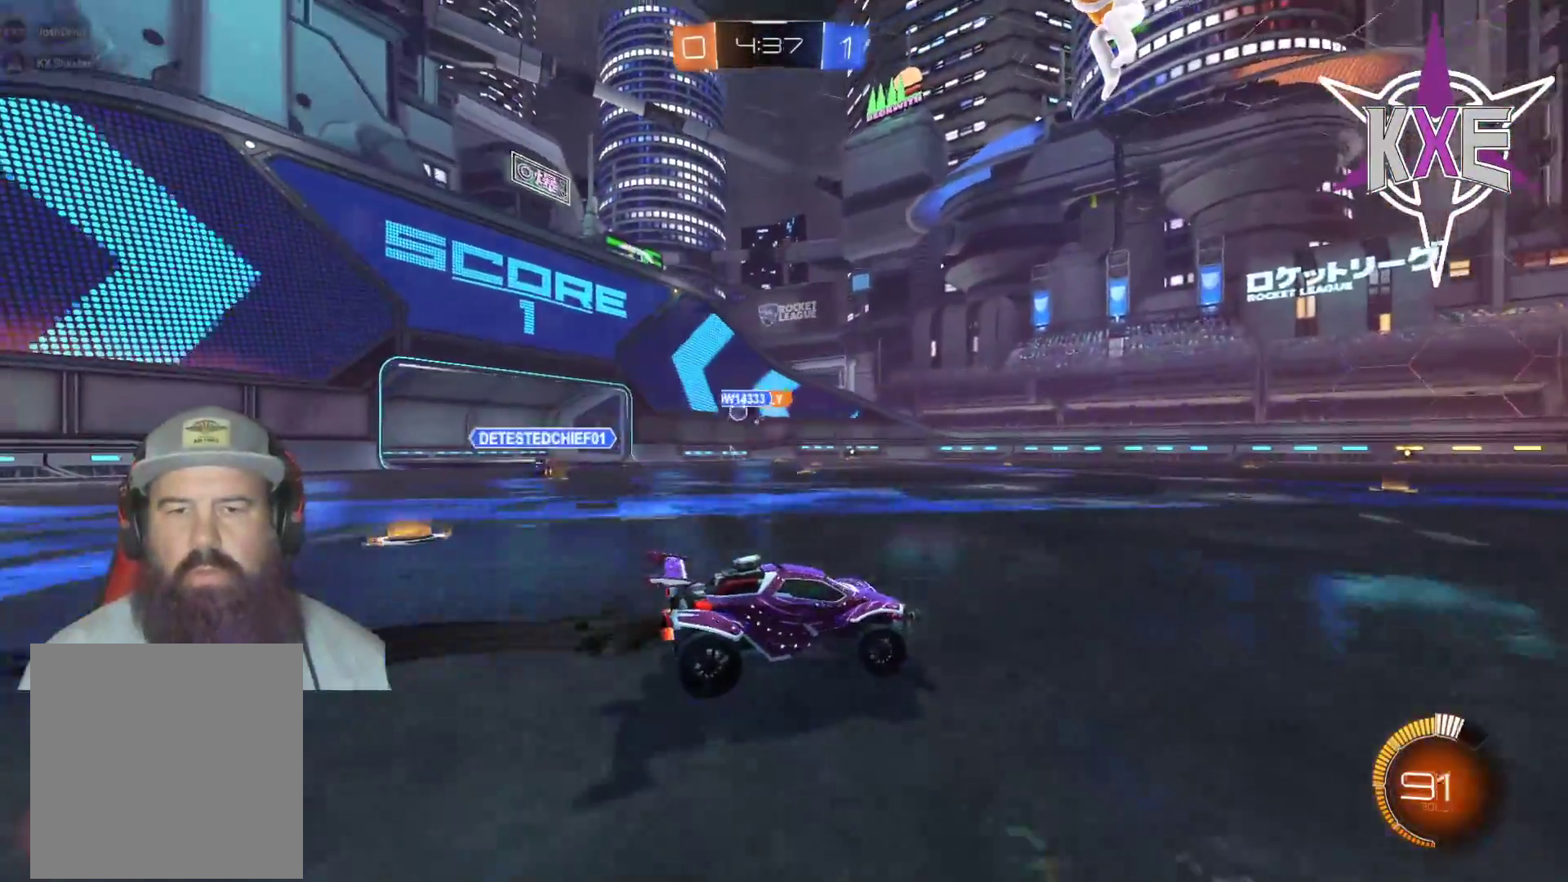
{"buttons": ["R1", "R2"], "left_stick": "center", "right_stick": "center", "events": [[83, "R1", "up"], [417, "R1", "down"]]}
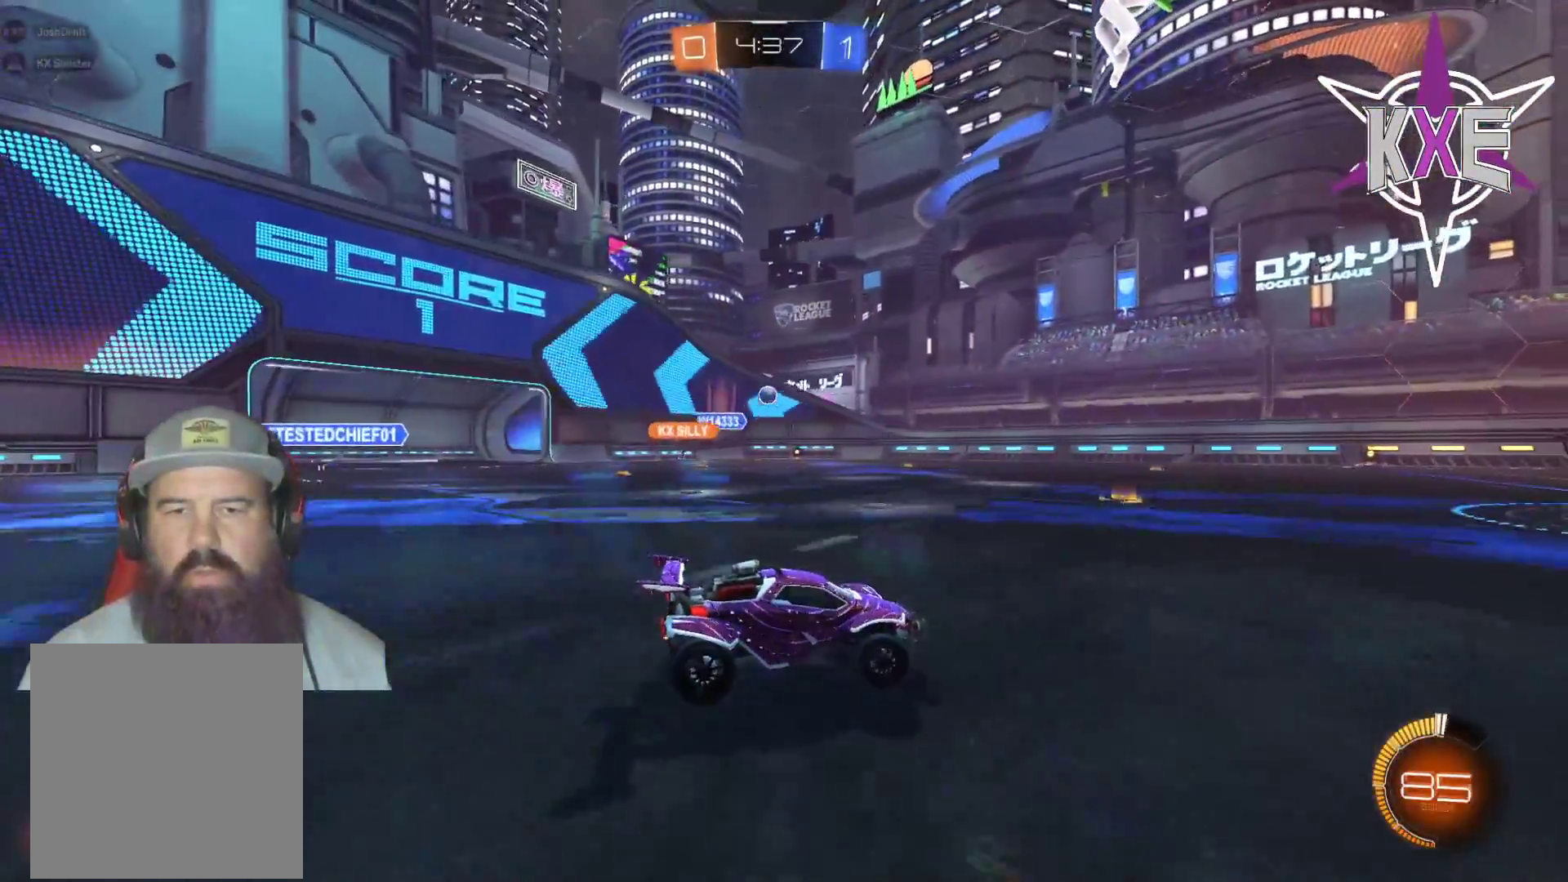
{"buttons": ["R2"], "left_stick": "center", "right_stick": "center", "events": [[150, "left_stick", "left"], [317, "left_stick", "center"], [400, "R1", "up"]]}
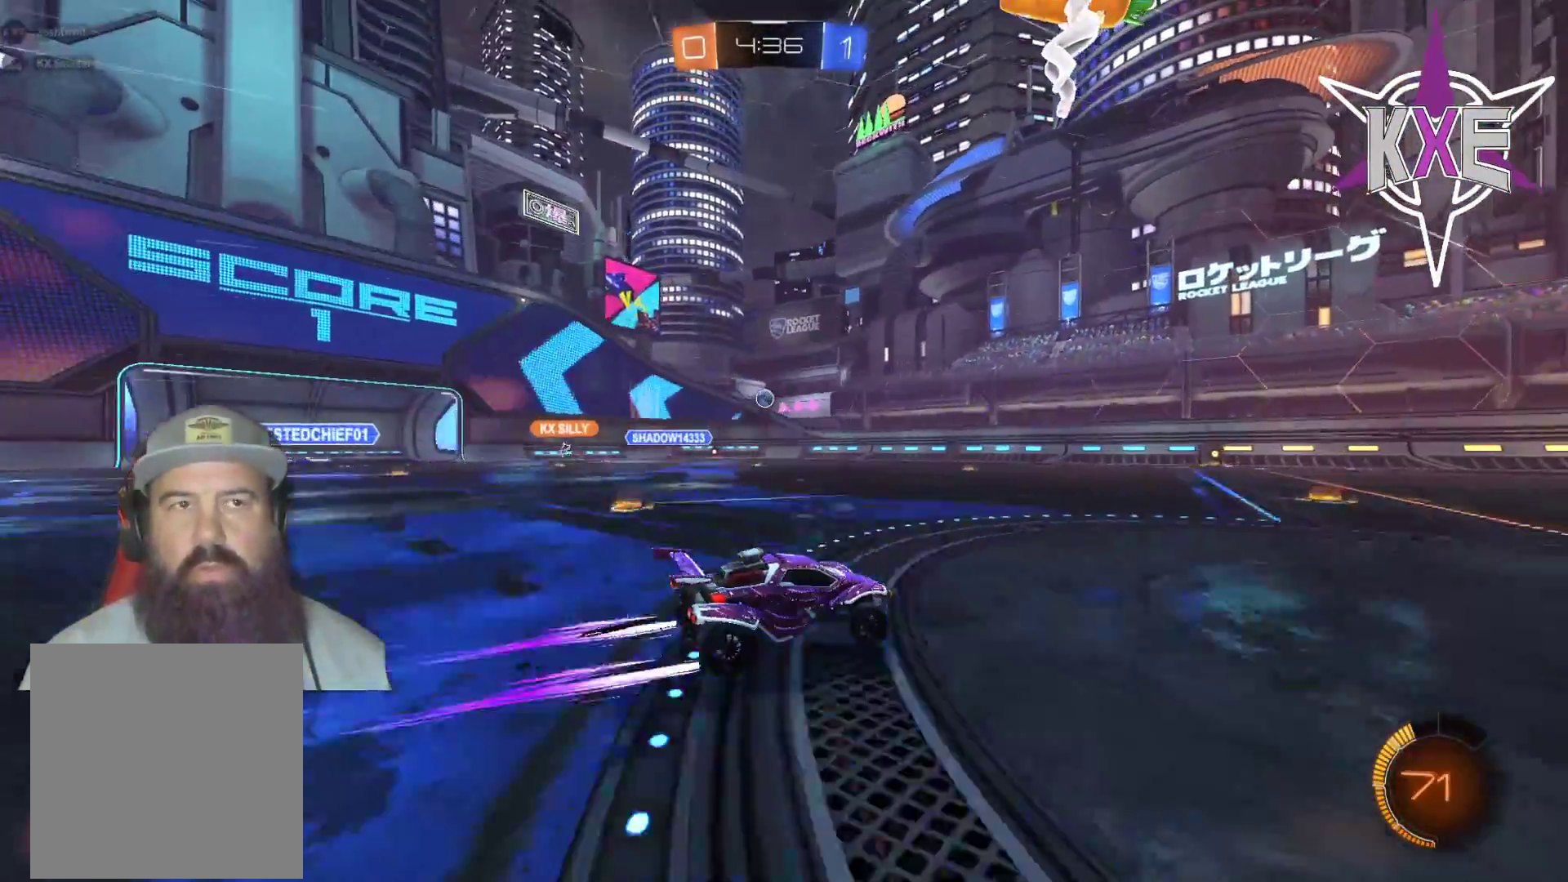
{"buttons": ["R2"], "left_stick": "center", "right_stick": "center", "events": [[83, "left_stick", "right"], [217, "R2", "up"], [267, "left_stick", "center"], [383, "R2", "down"]]}